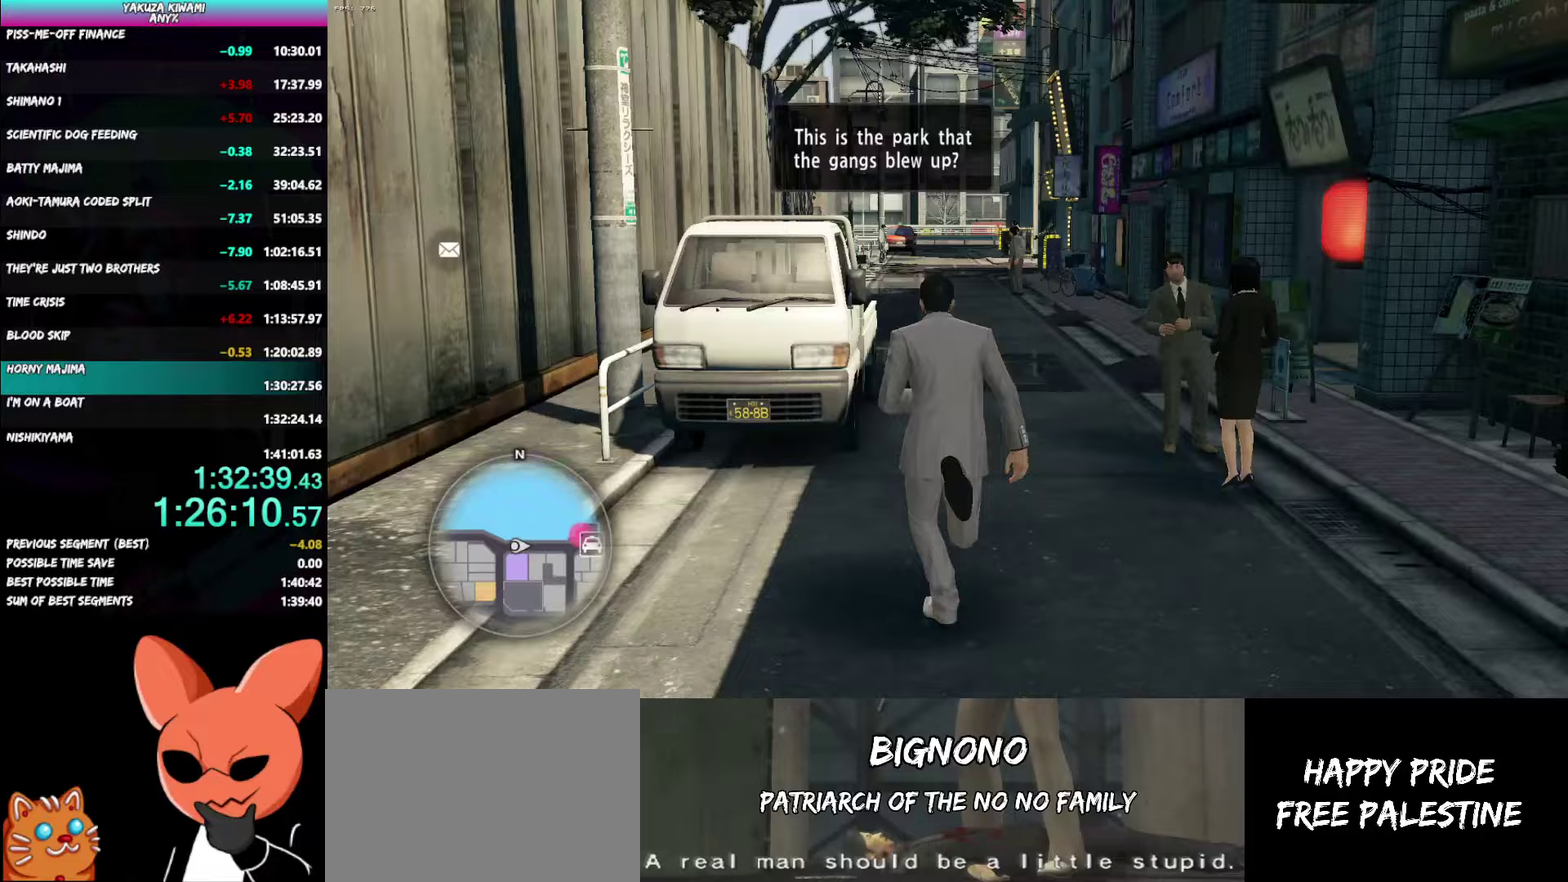
Gameplay with a controller (Xbox layout); each line is a JSON object with the inputs held at the frame after it. "events" lists button and stick changes between this image and that frame as [ms after this image, input, new state], when the widget could be followed in between. Not read: R2.
{"buttons": [], "left_stick": "up", "right_stick": "left", "events": []}
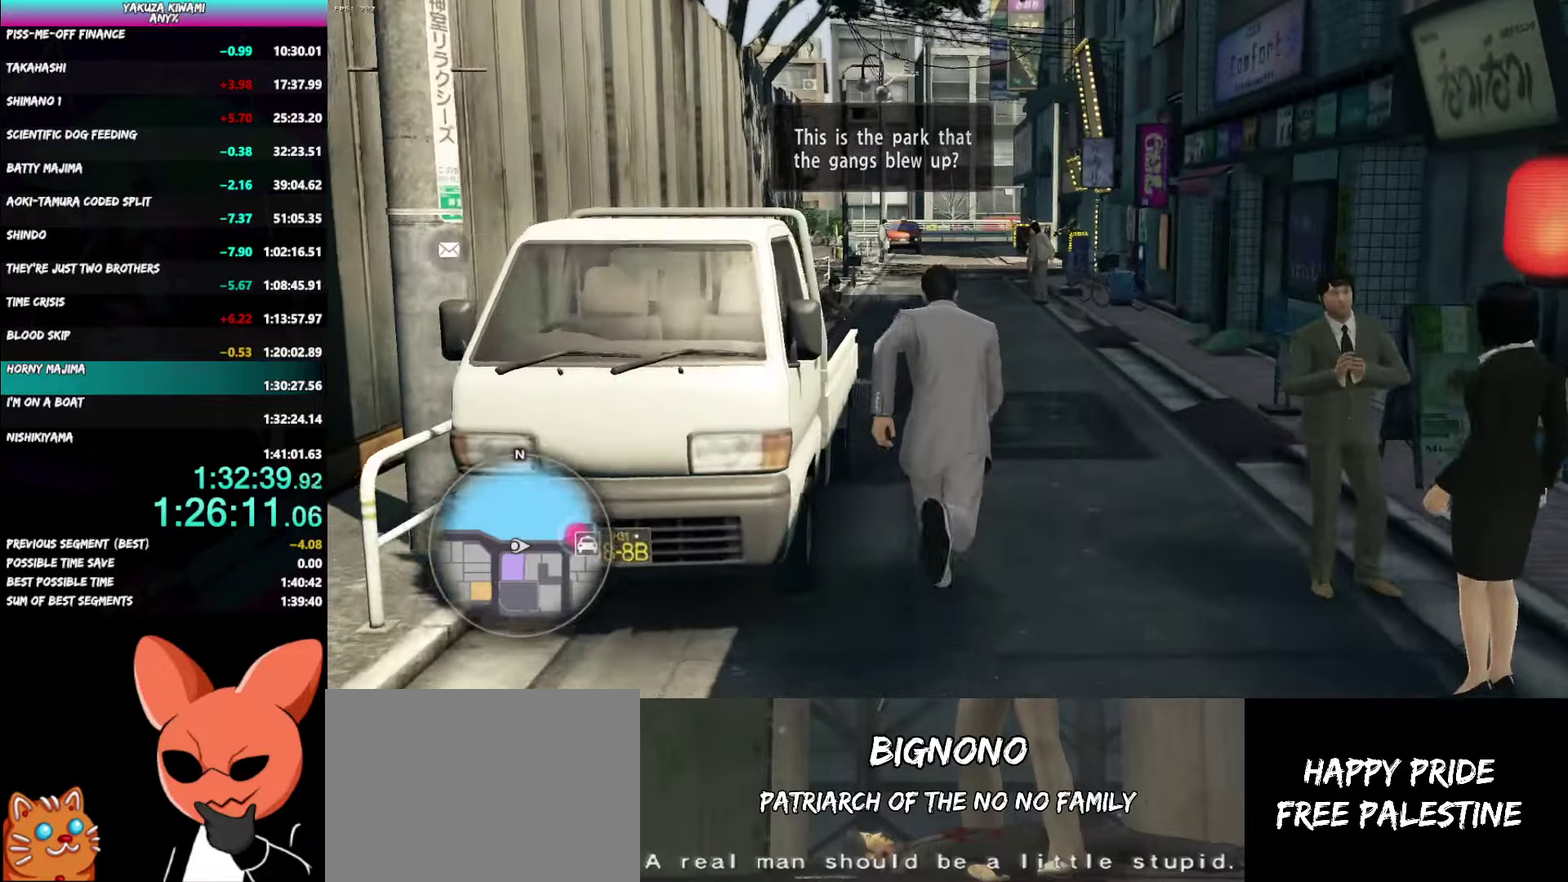
{"buttons": ["A"], "left_stick": "up", "right_stick": "left", "events": [[233, "A", "down"]]}
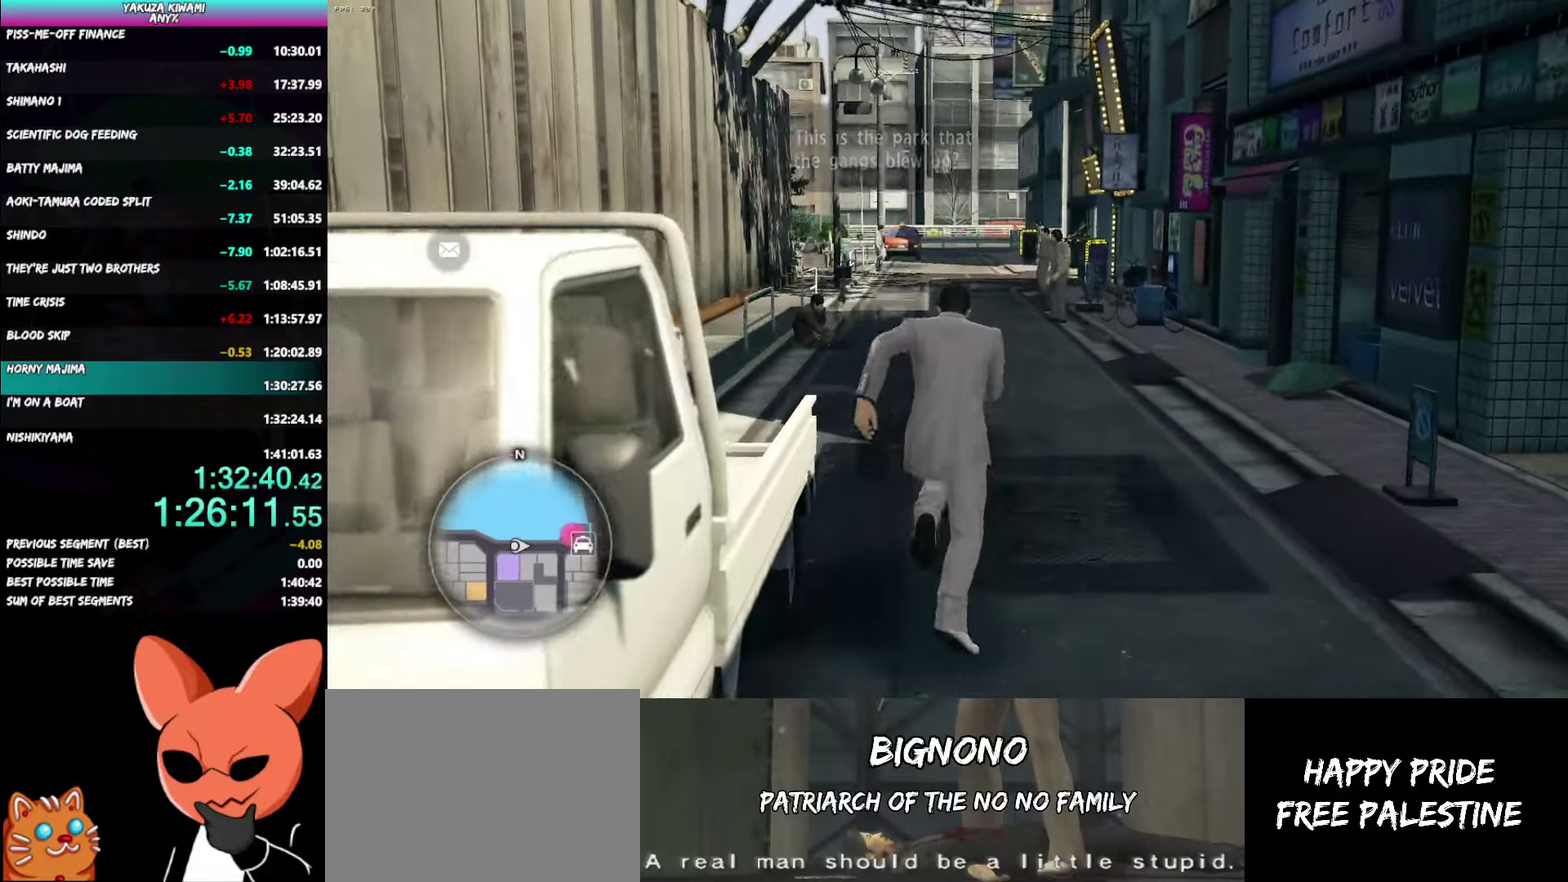
{"buttons": ["A"], "left_stick": "up", "right_stick": "left", "events": []}
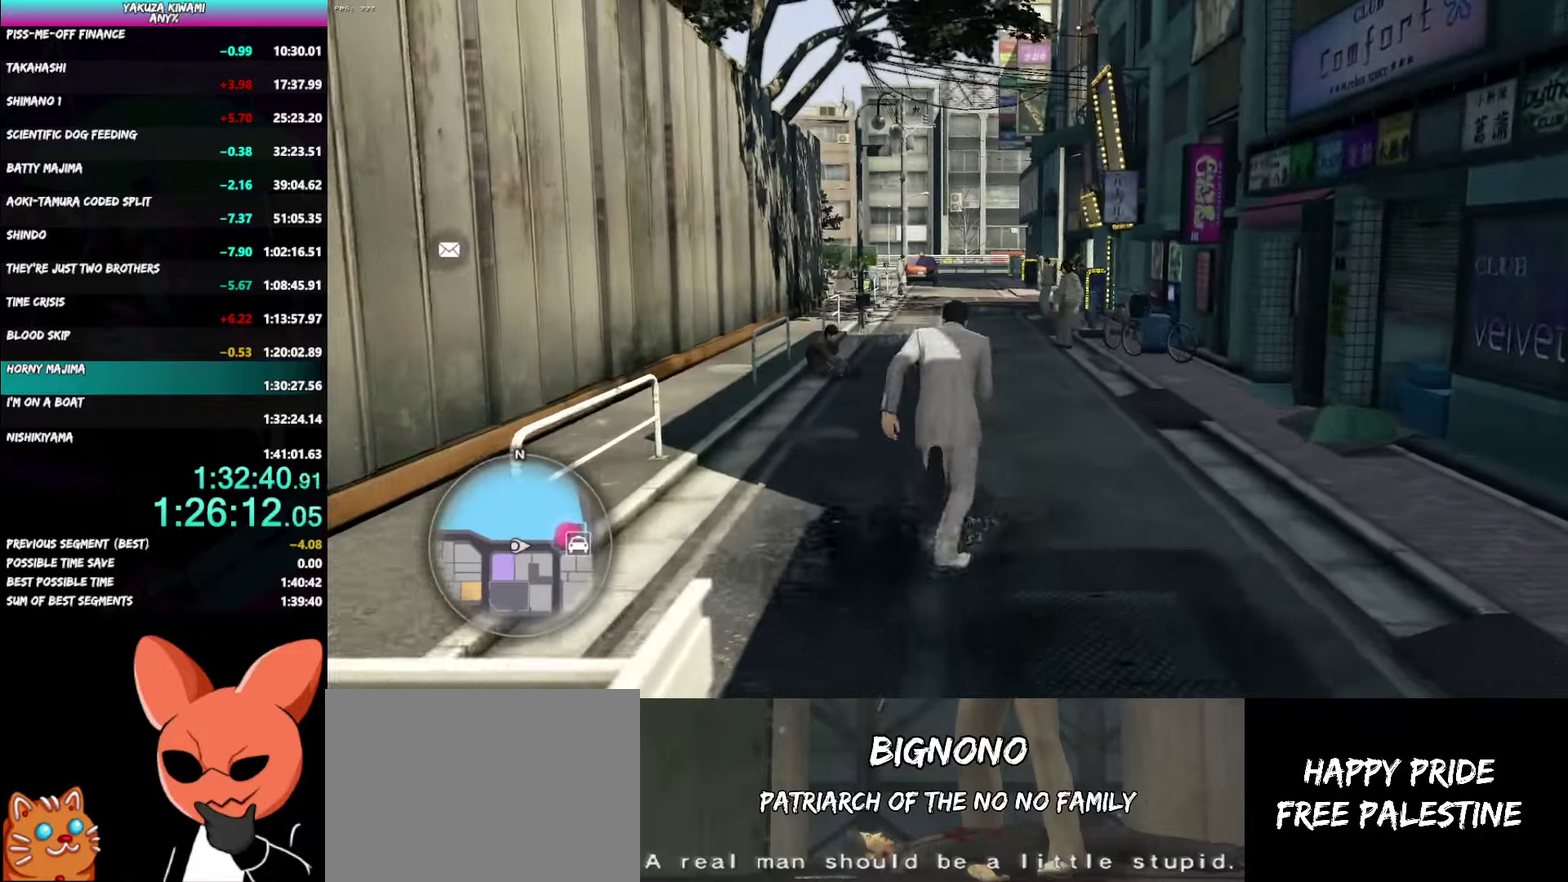
{"buttons": ["A"], "left_stick": "up", "right_stick": "center", "events": [[167, "right_stick", "center"]]}
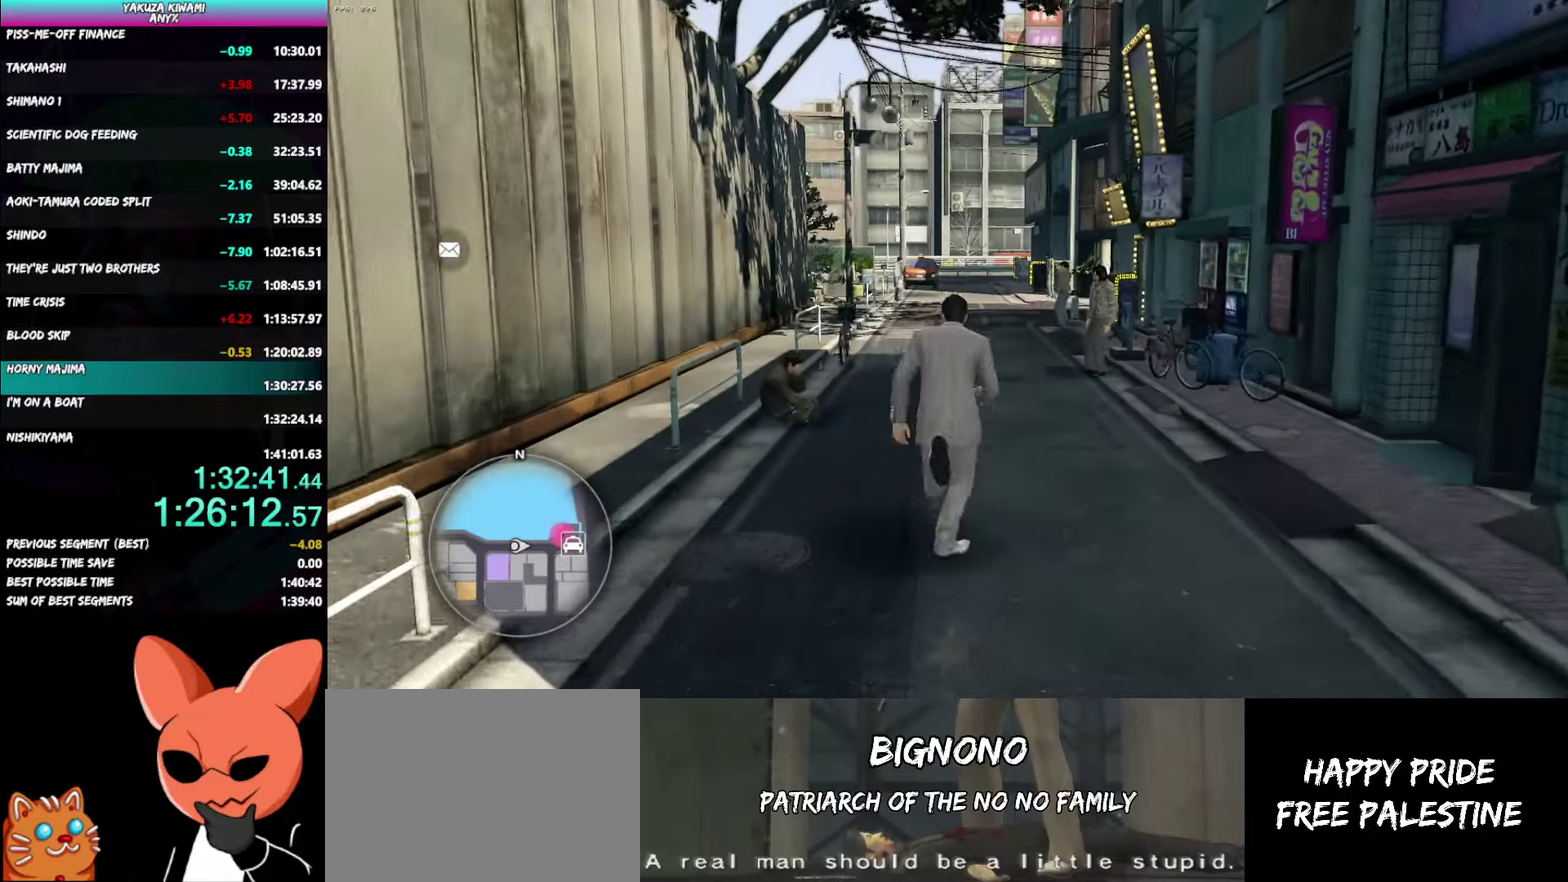
{"buttons": [], "left_stick": "up", "right_stick": "center", "events": [[300, "A", "up"]]}
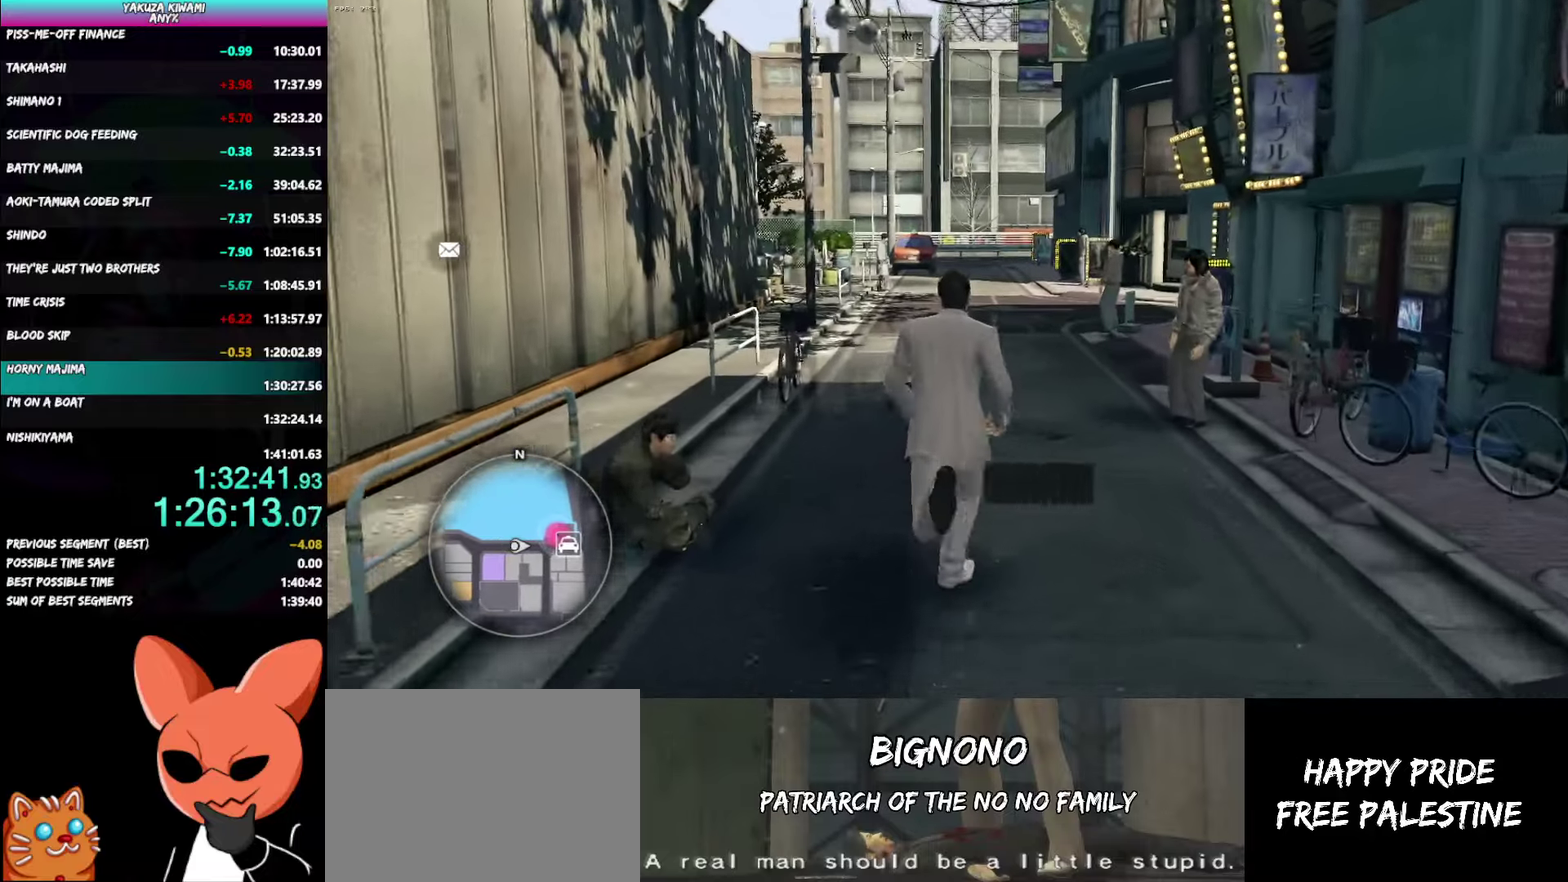
{"buttons": [], "left_stick": "up", "right_stick": "center", "events": []}
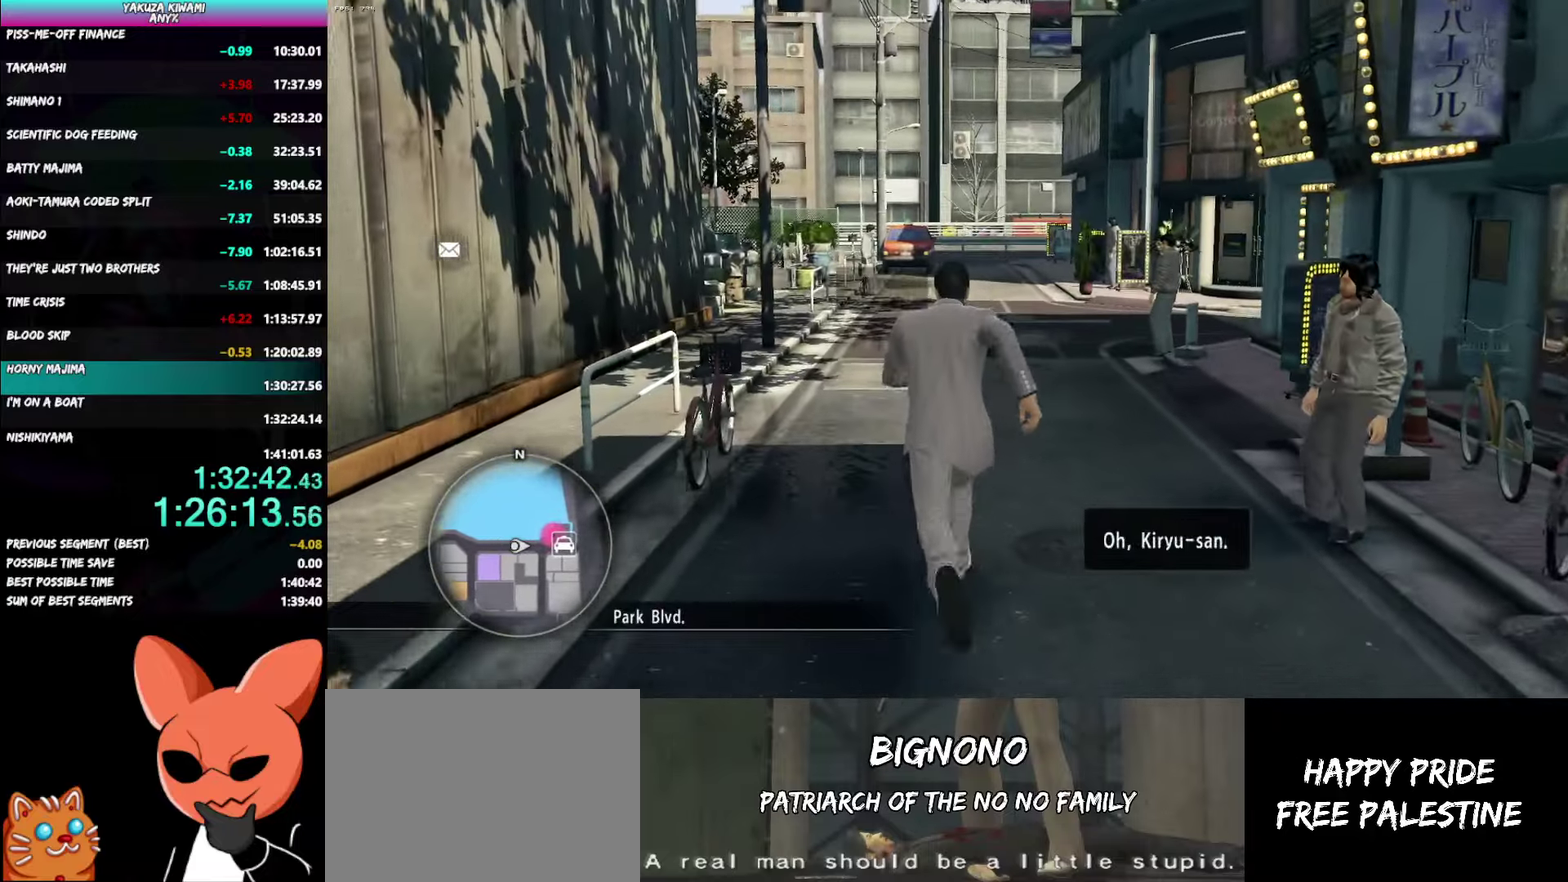
{"buttons": ["A"], "left_stick": "up", "right_stick": "center"}
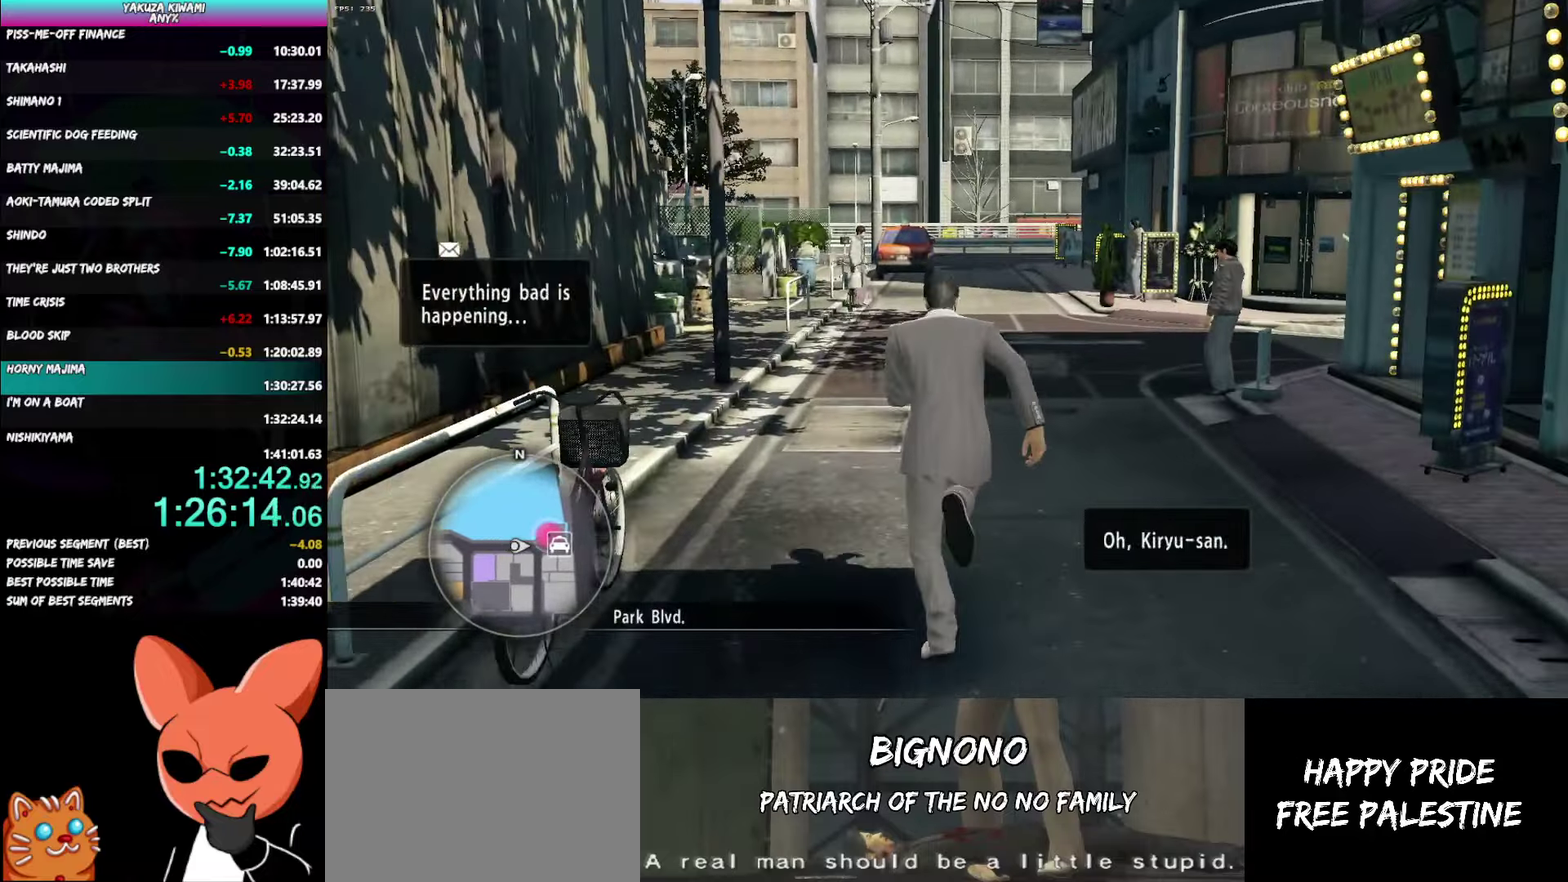
{"buttons": ["A"], "left_stick": "up", "right_stick": "center"}
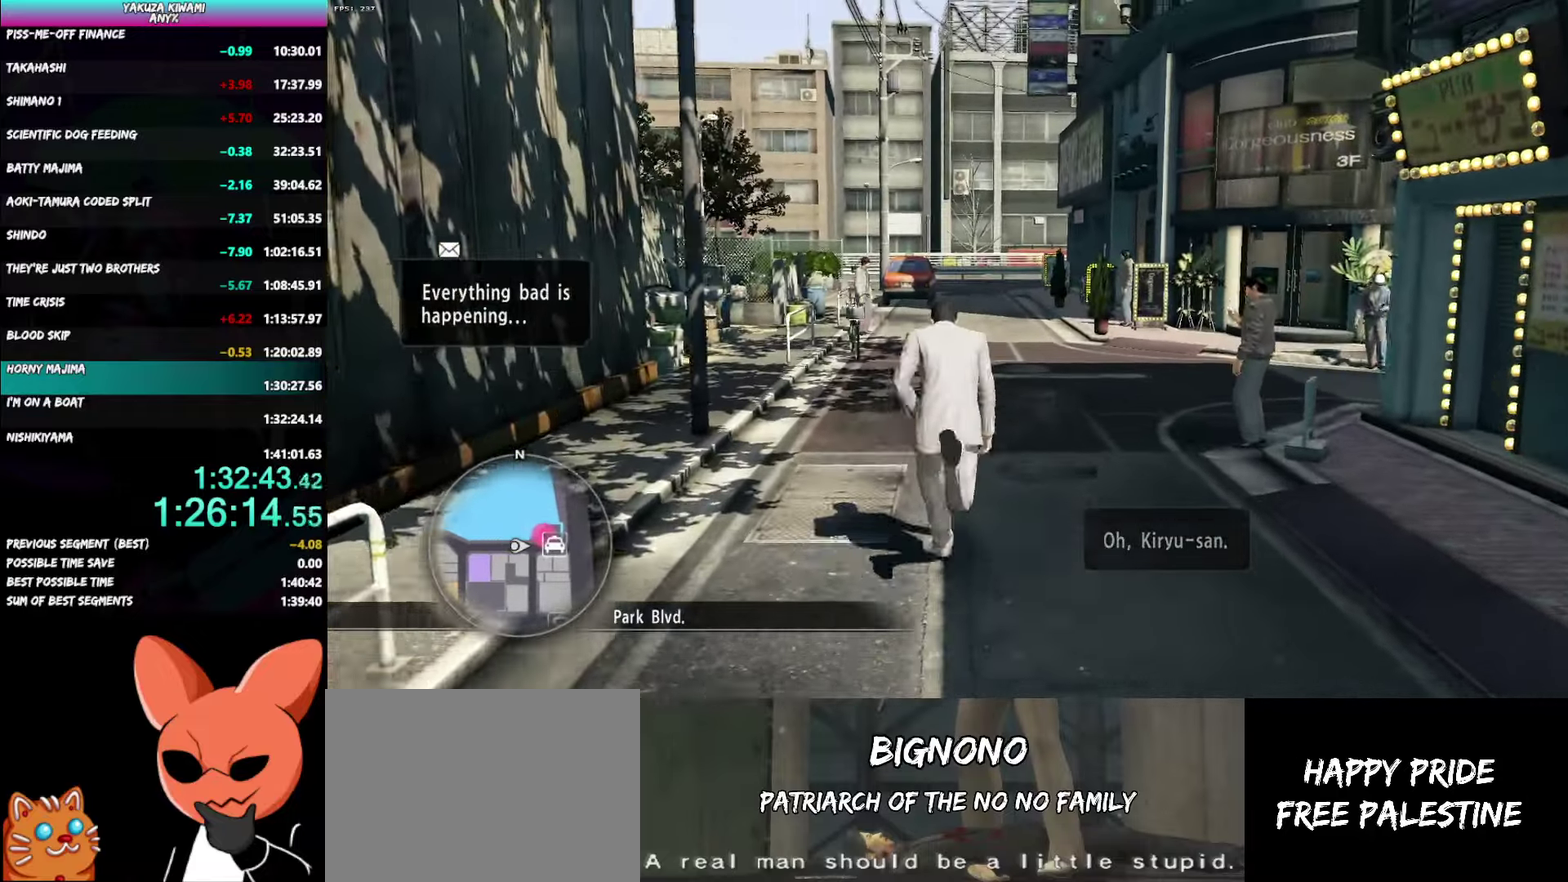
{"buttons": ["A"], "left_stick": "up", "right_stick": "center"}
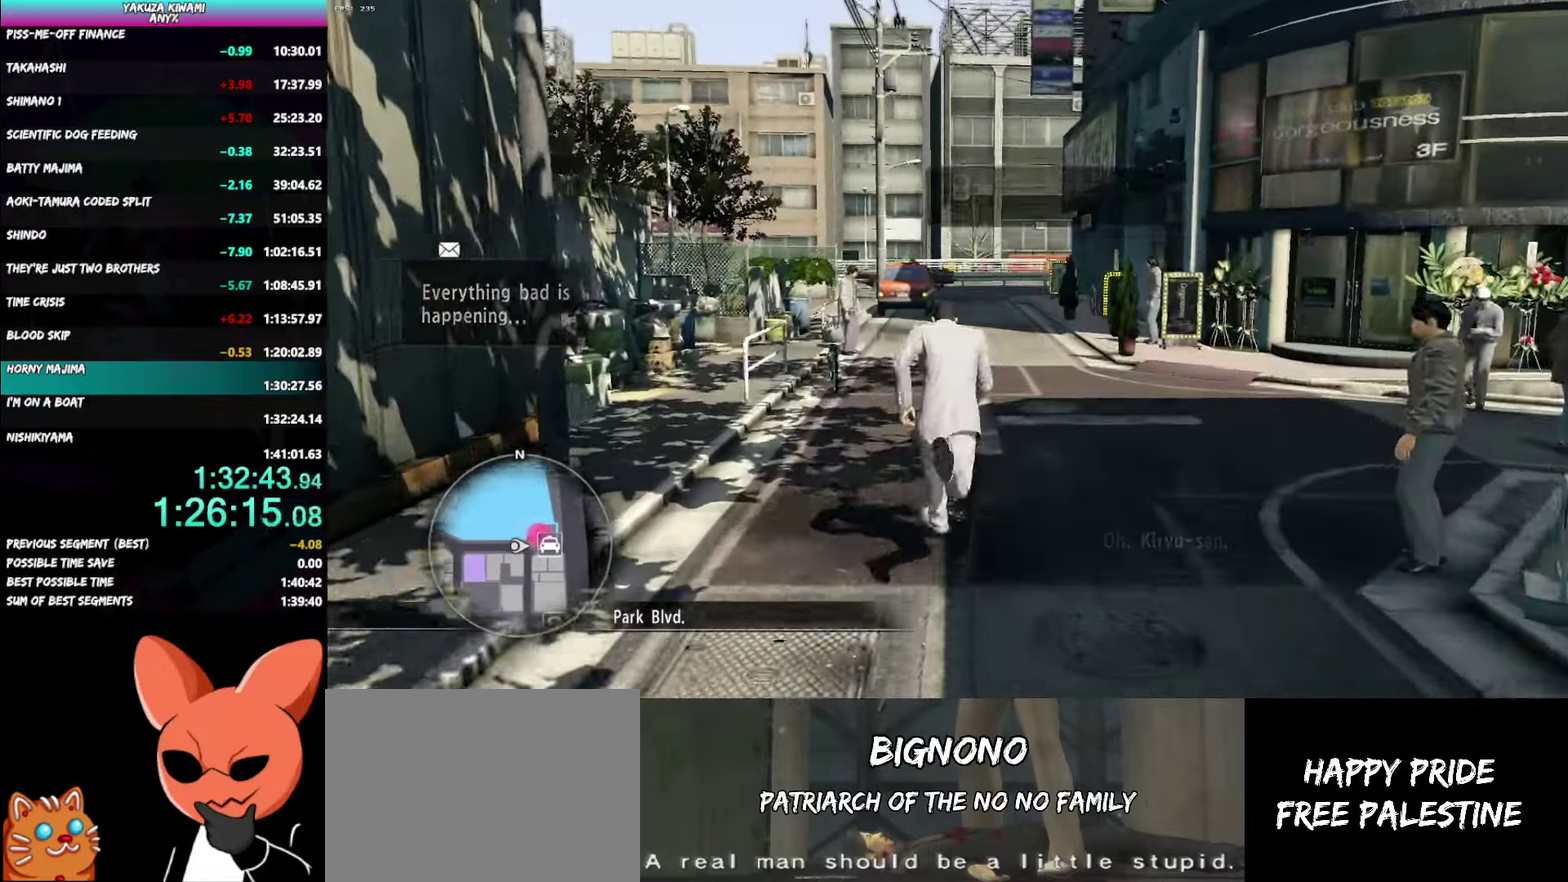
{"buttons": ["A"], "left_stick": "up", "right_stick": "center"}
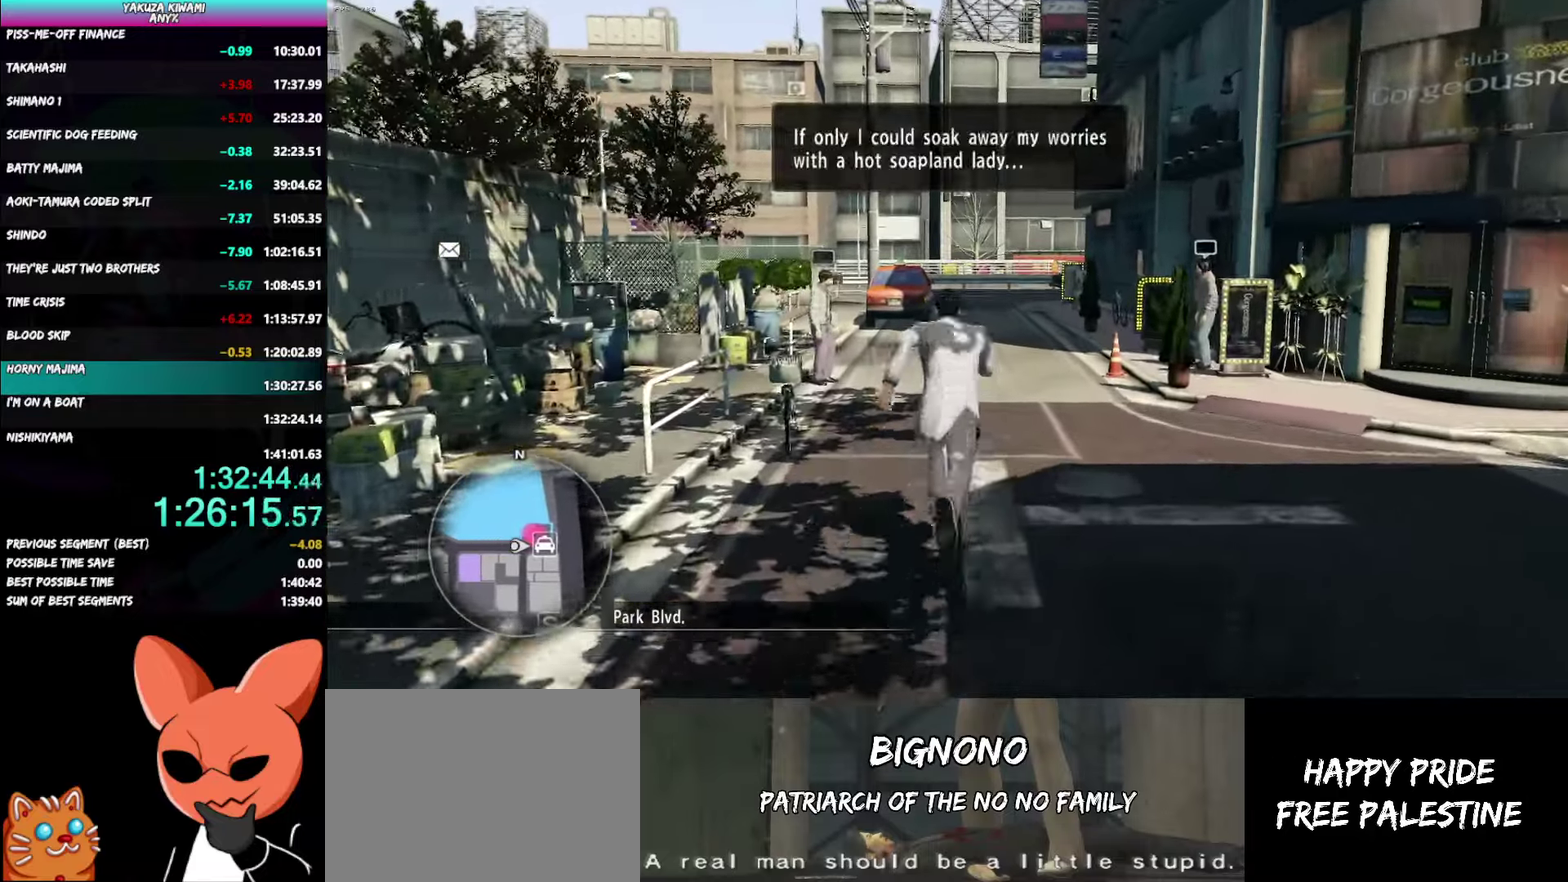
{"buttons": ["A"], "left_stick": "up", "right_stick": "center"}
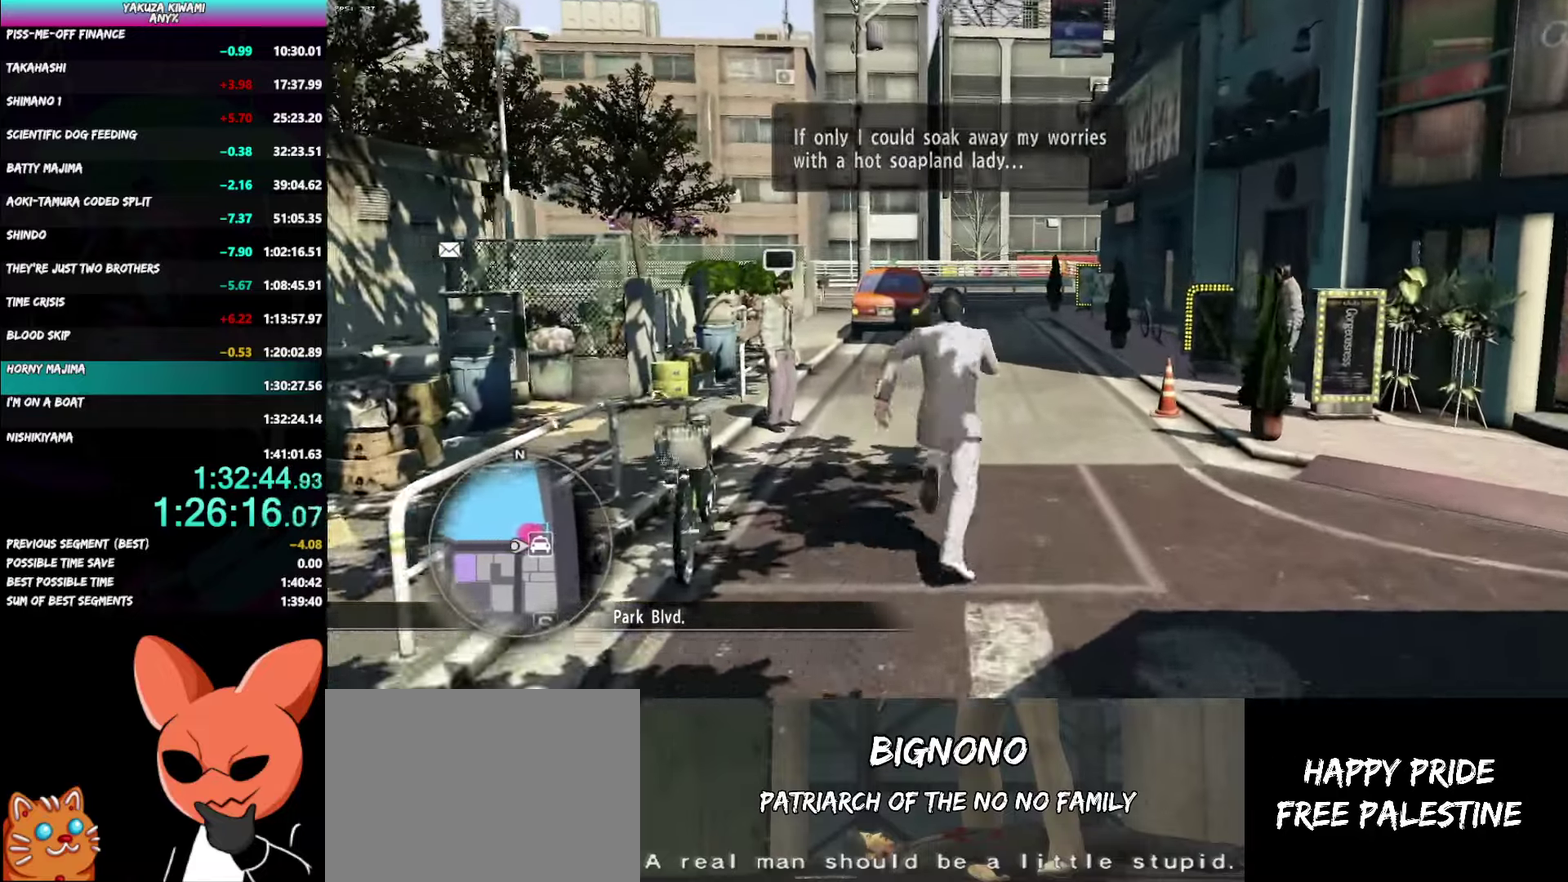
{"buttons": ["A"], "left_stick": "up", "right_stick": "center"}
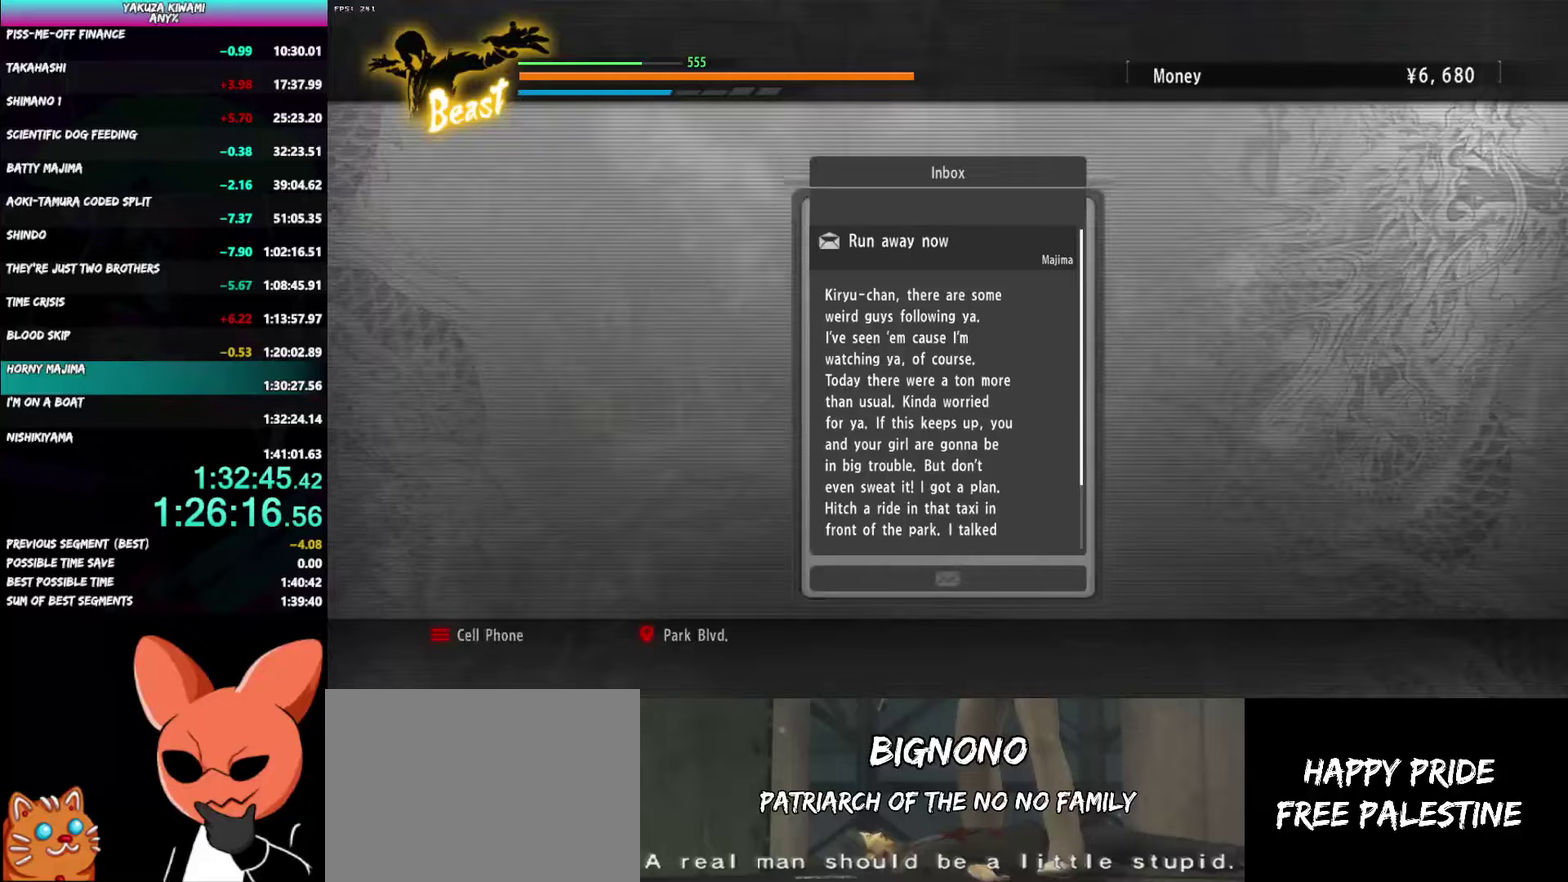
{"buttons": [], "left_stick": "center", "right_stick": "center", "events": [[17, "A", "up"], [117, "A", "down"], [133, "R1", "down"], [133, "left_stick", "center"], [350, "A", "up"], [350, "R1", "up"], [400, "B", "down"], [500, "B", "up"]]}
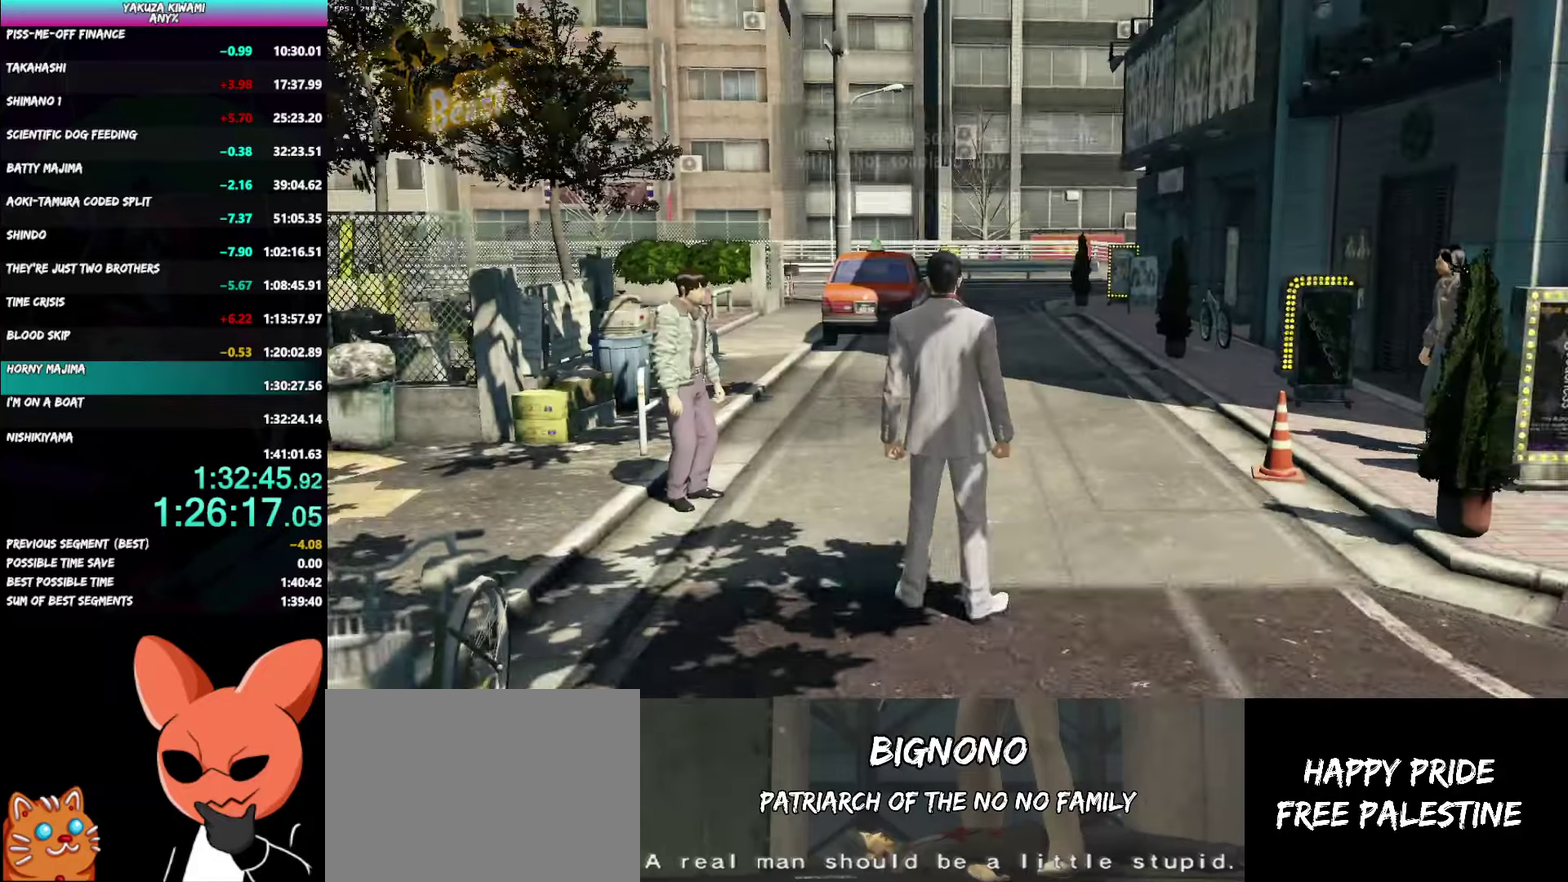
{"buttons": ["A", "R1"], "left_stick": "up", "right_stick": "center", "events": [[83, "A", "down"], [83, "R1", "down"], [167, "left_stick", "up"]]}
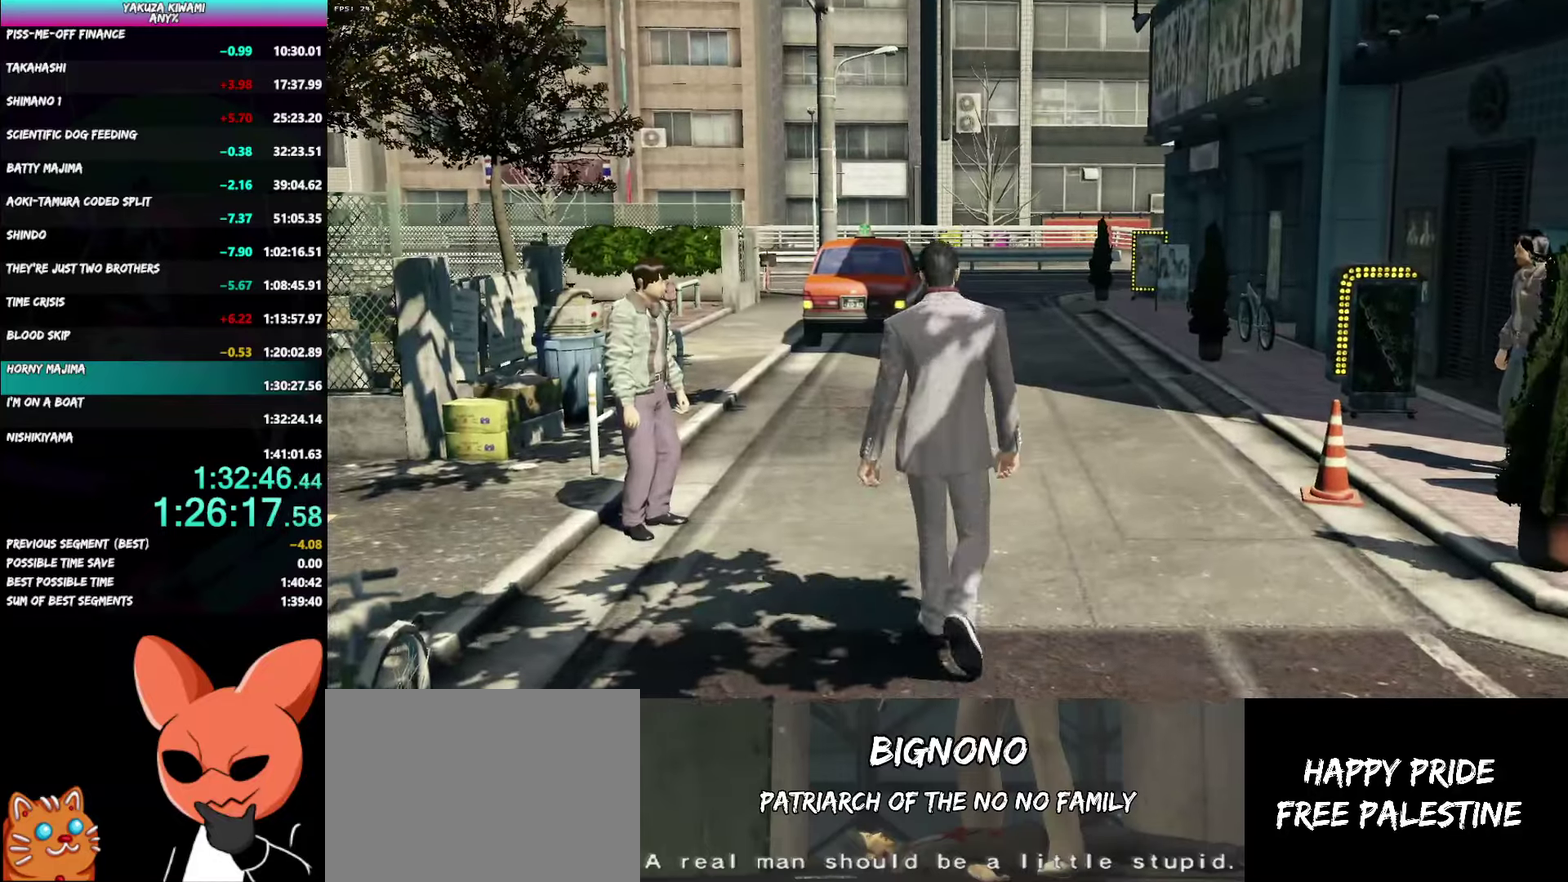
{"buttons": ["A"], "left_stick": "up", "right_stick": "center", "events": [[83, "R1", "up"], [300, "left_stick", "center"], [400, "left_stick", "up"]]}
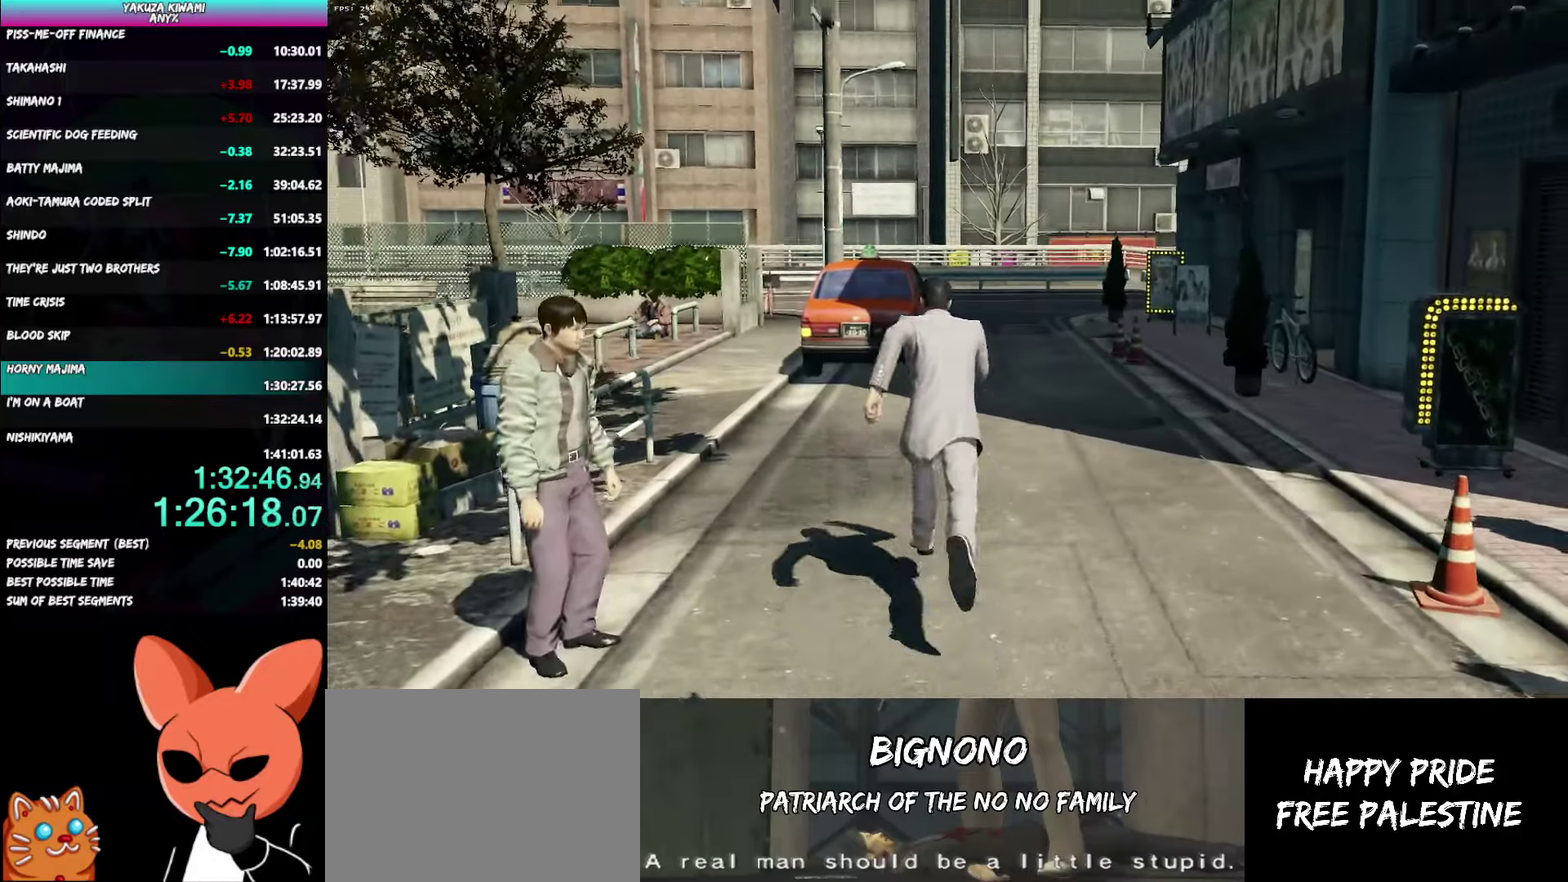
{"buttons": ["A"], "left_stick": "up", "right_stick": "center", "events": [[333, "left_stick", "center"], [500, "left_stick", "up"]]}
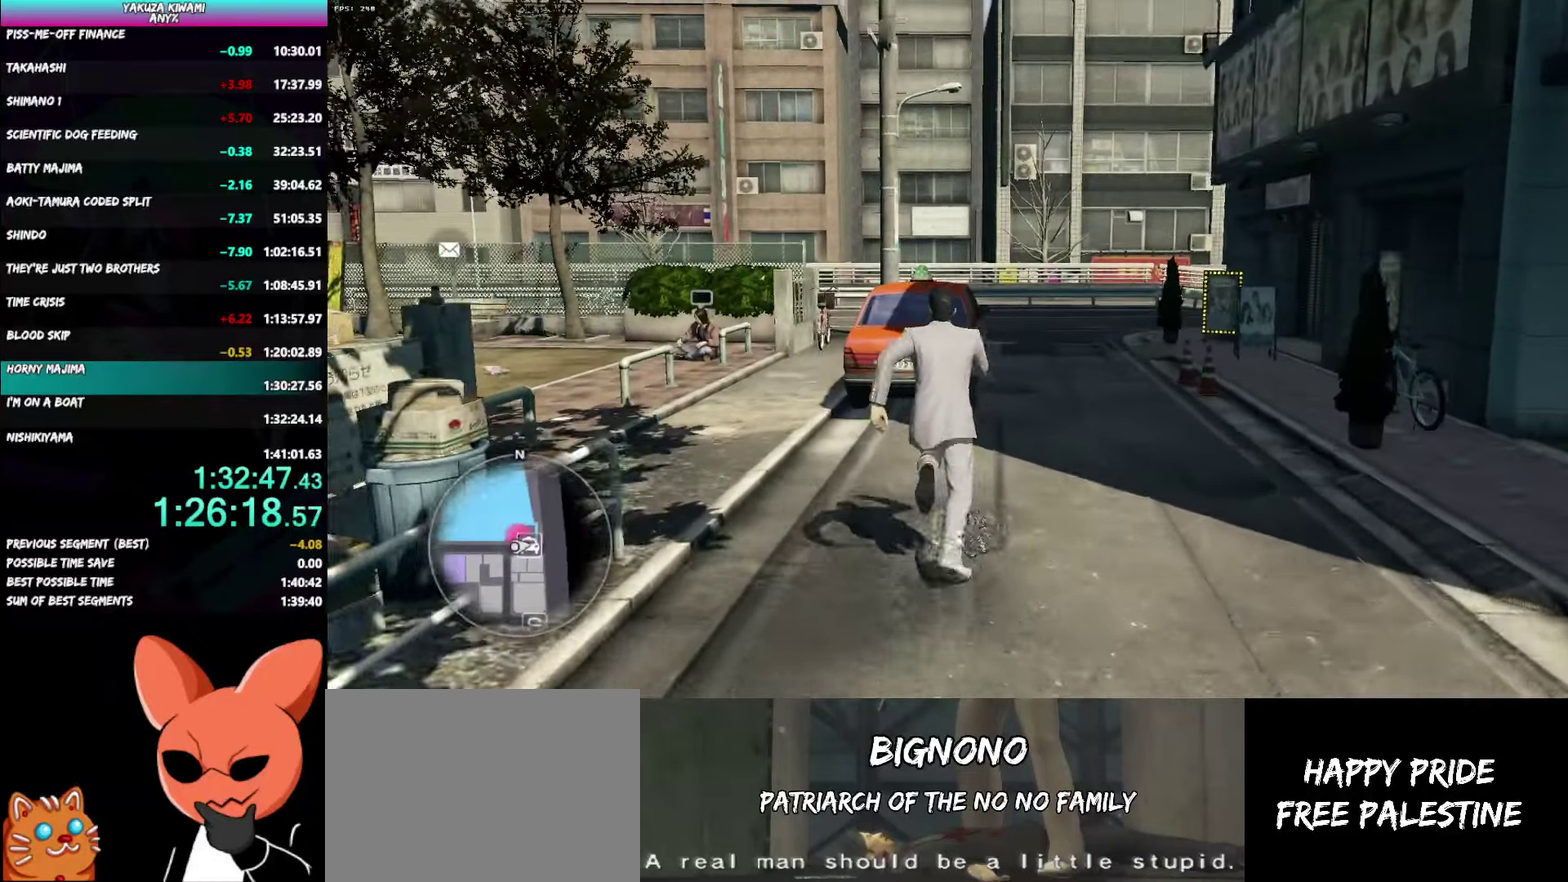
{"buttons": ["A", "R1"], "left_stick": "center", "right_stick": "center", "events": [[83, "A", "up"], [150, "A", "down"], [250, "A", "up"], [250, "left_stick", "center"], [300, "A", "down"], [383, "A", "up"], [450, "R1", "down"], [467, "A", "down"]]}
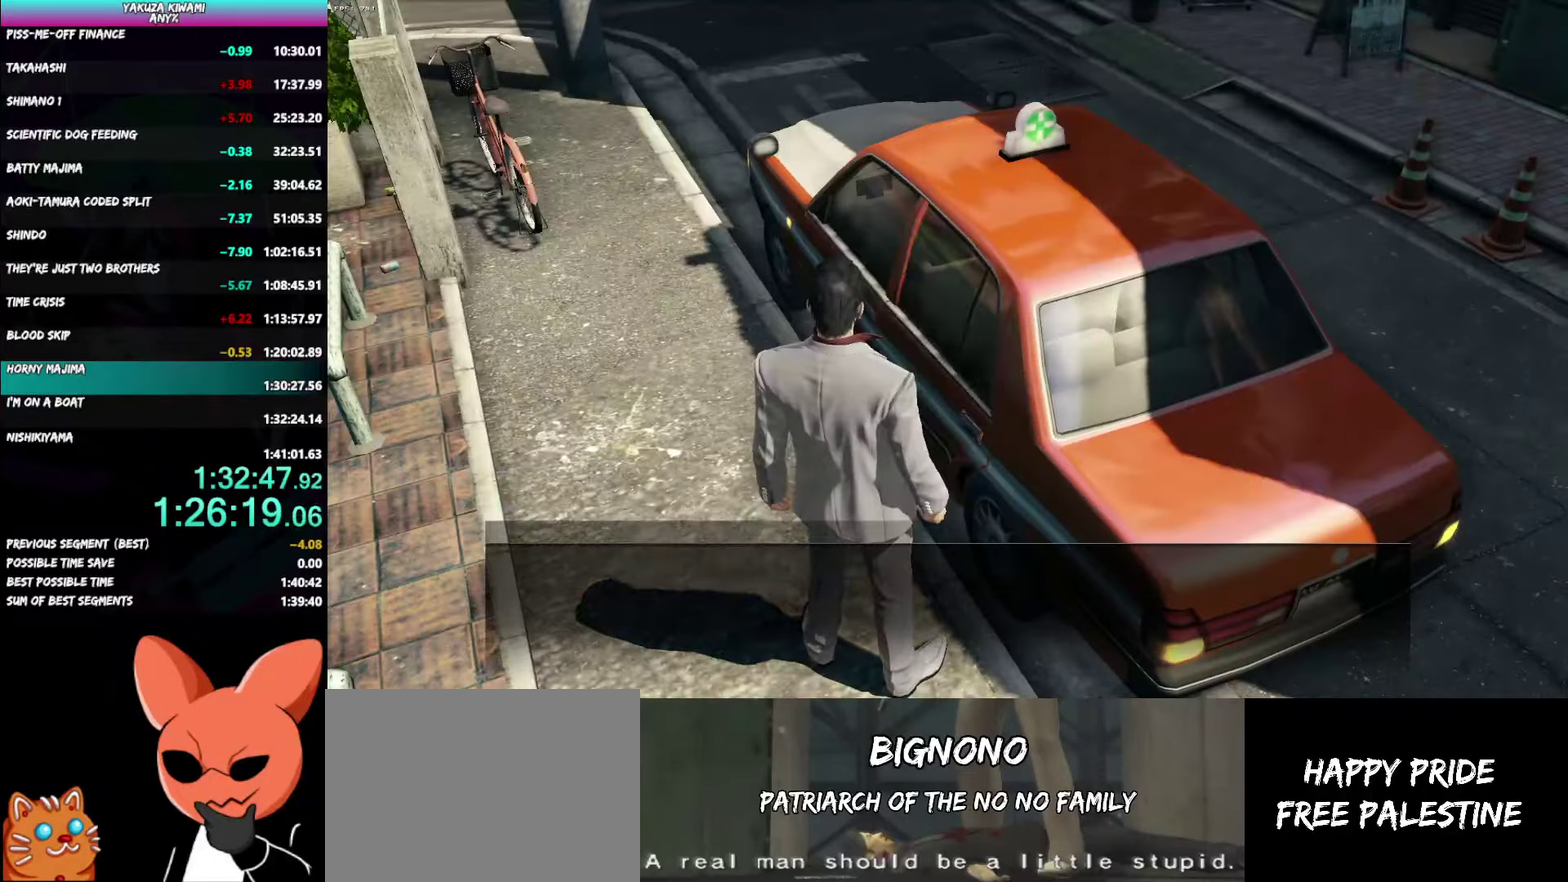
{"buttons": ["A", "R1"], "left_stick": "center", "right_stick": "center", "events": []}
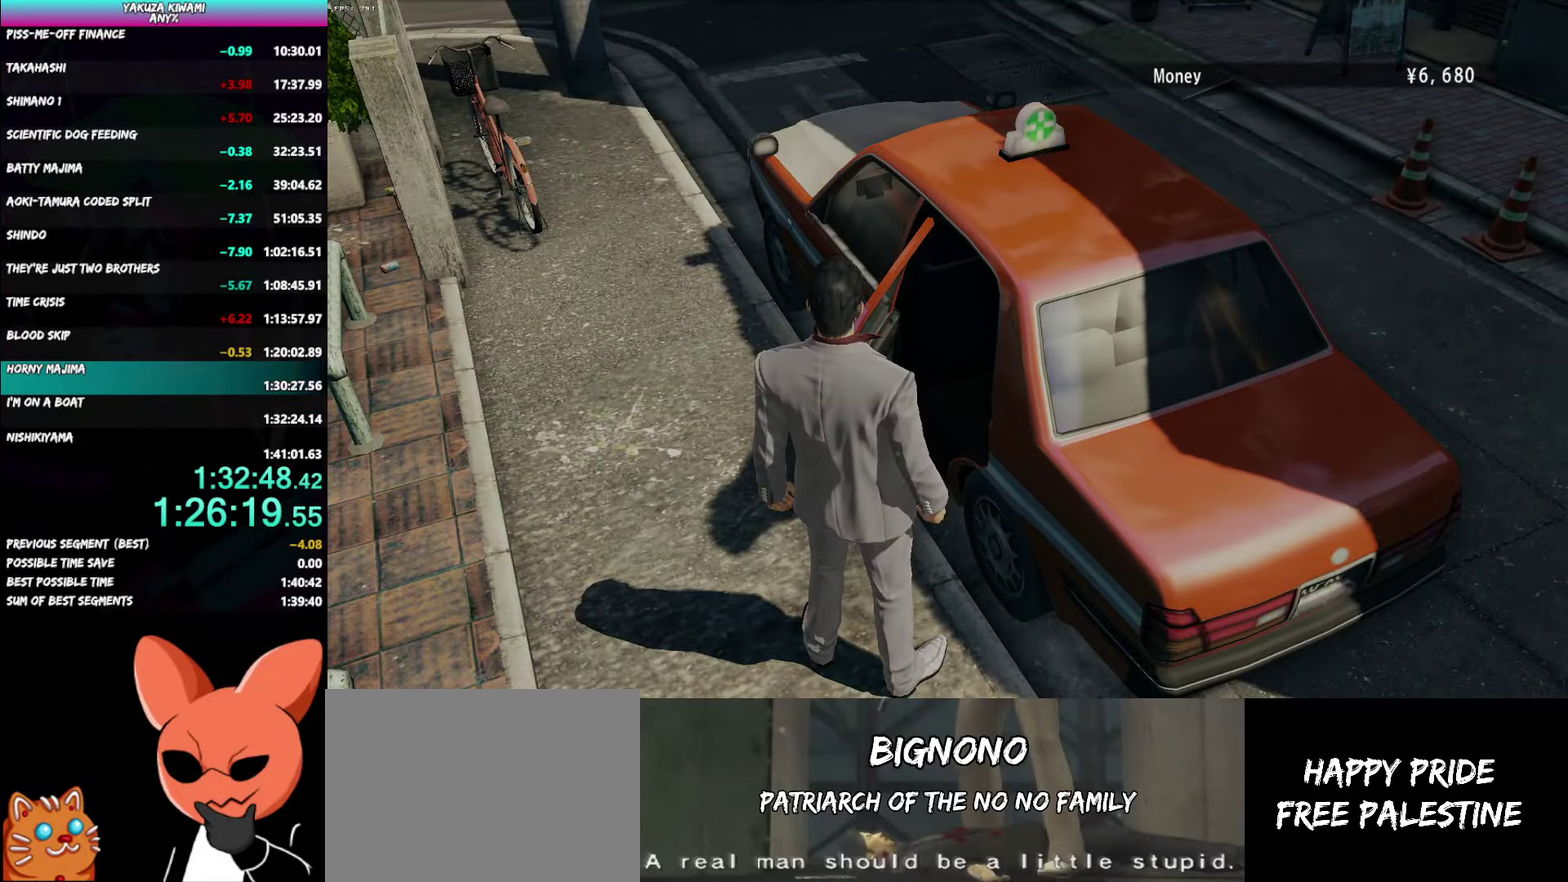
{"buttons": ["A", "R1"], "left_stick": "center", "right_stick": "center", "events": []}
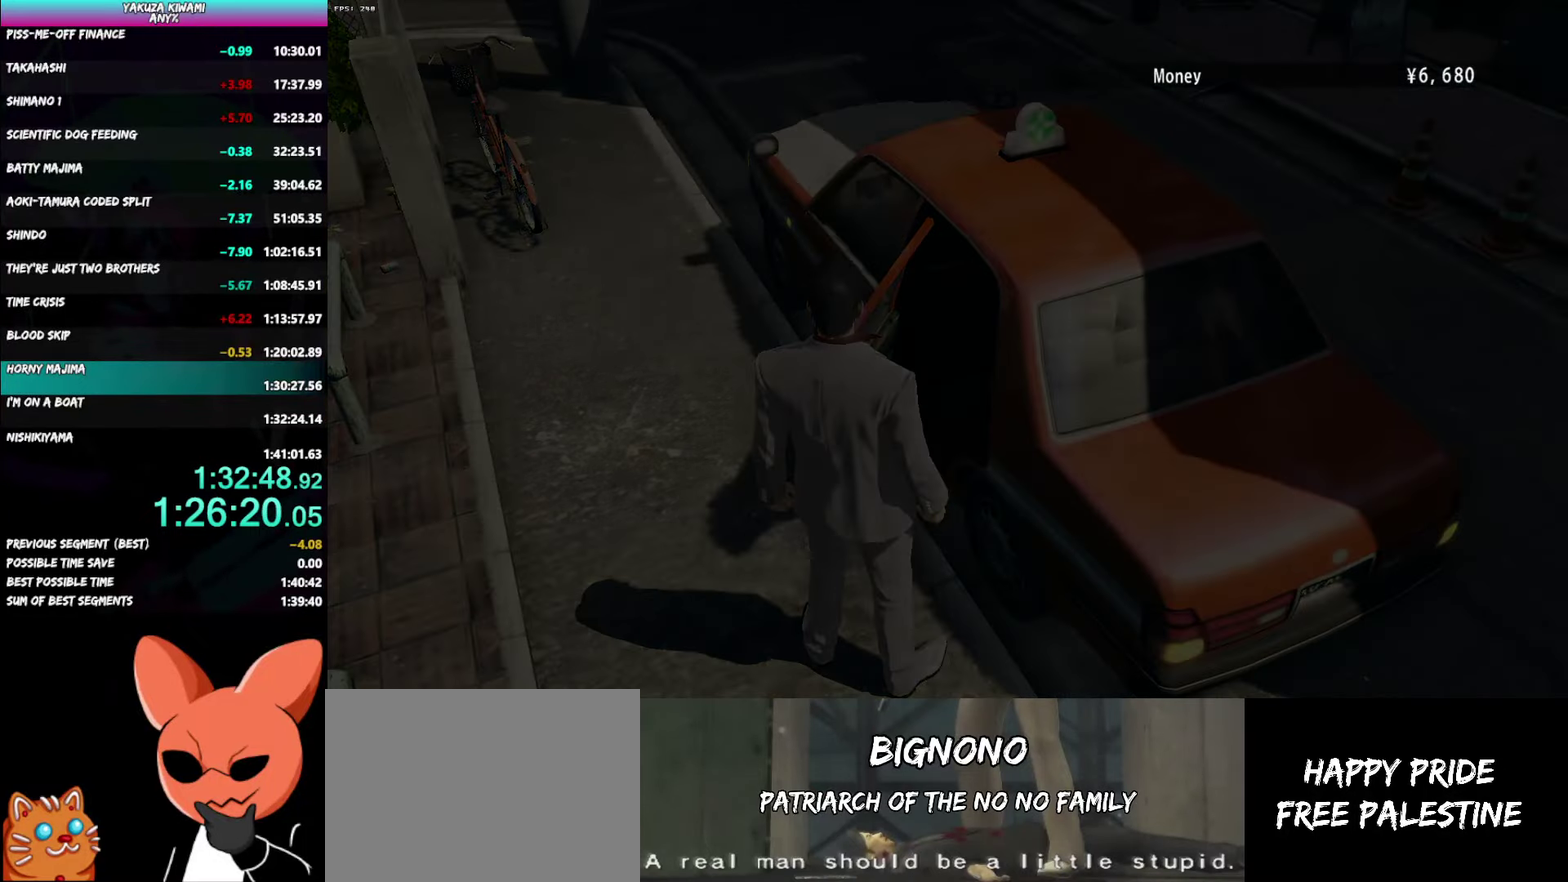
{"buttons": ["A", "R1"], "left_stick": "center", "right_stick": "center", "events": []}
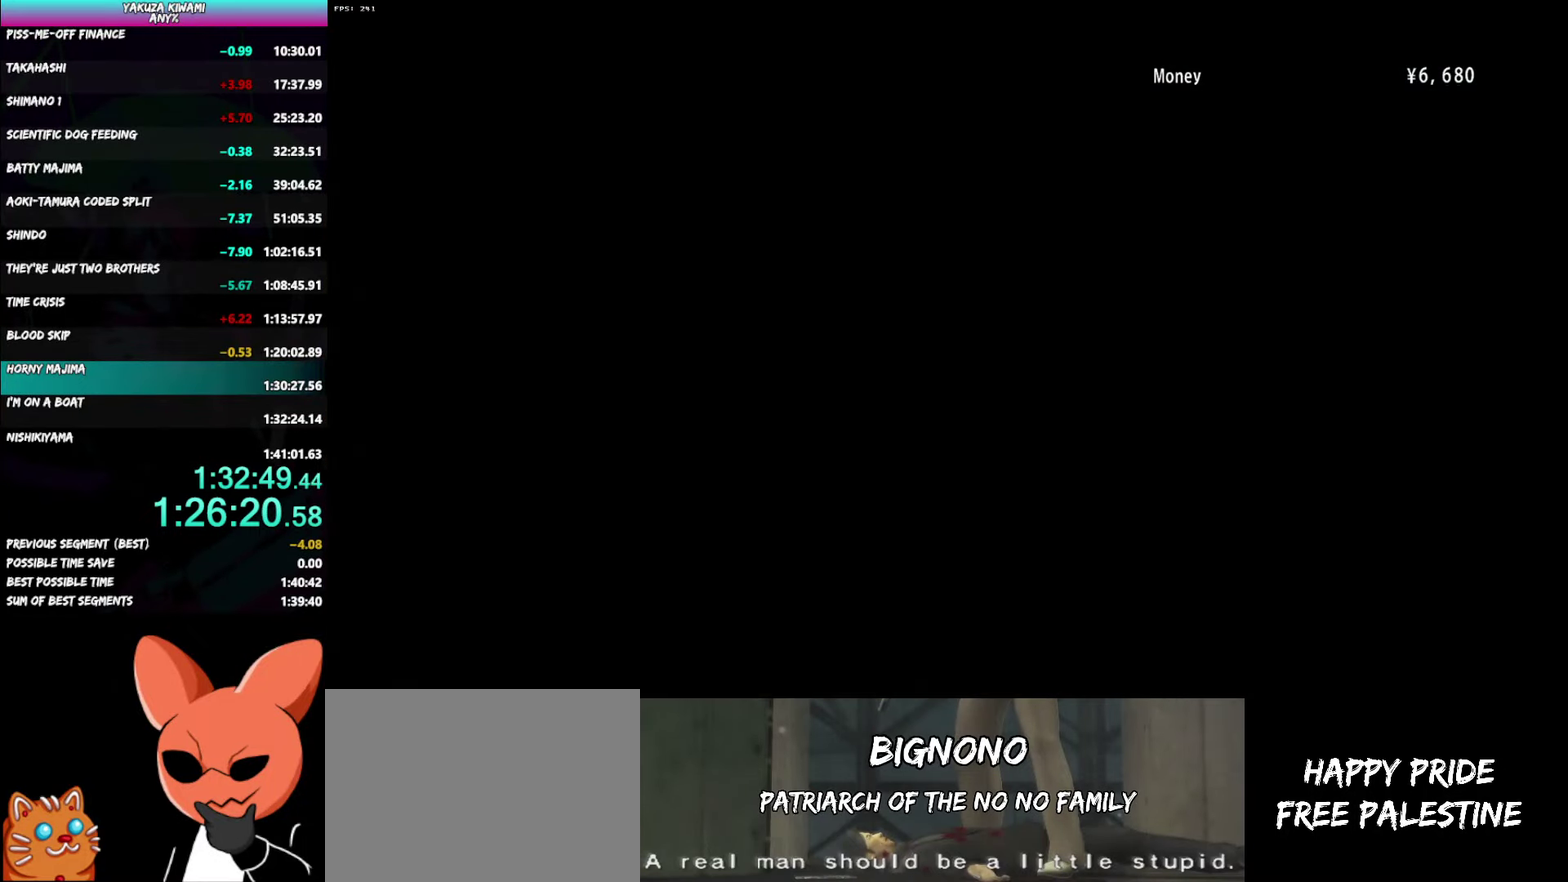
{"buttons": ["A", "R1"], "left_stick": "center", "right_stick": "center", "events": []}
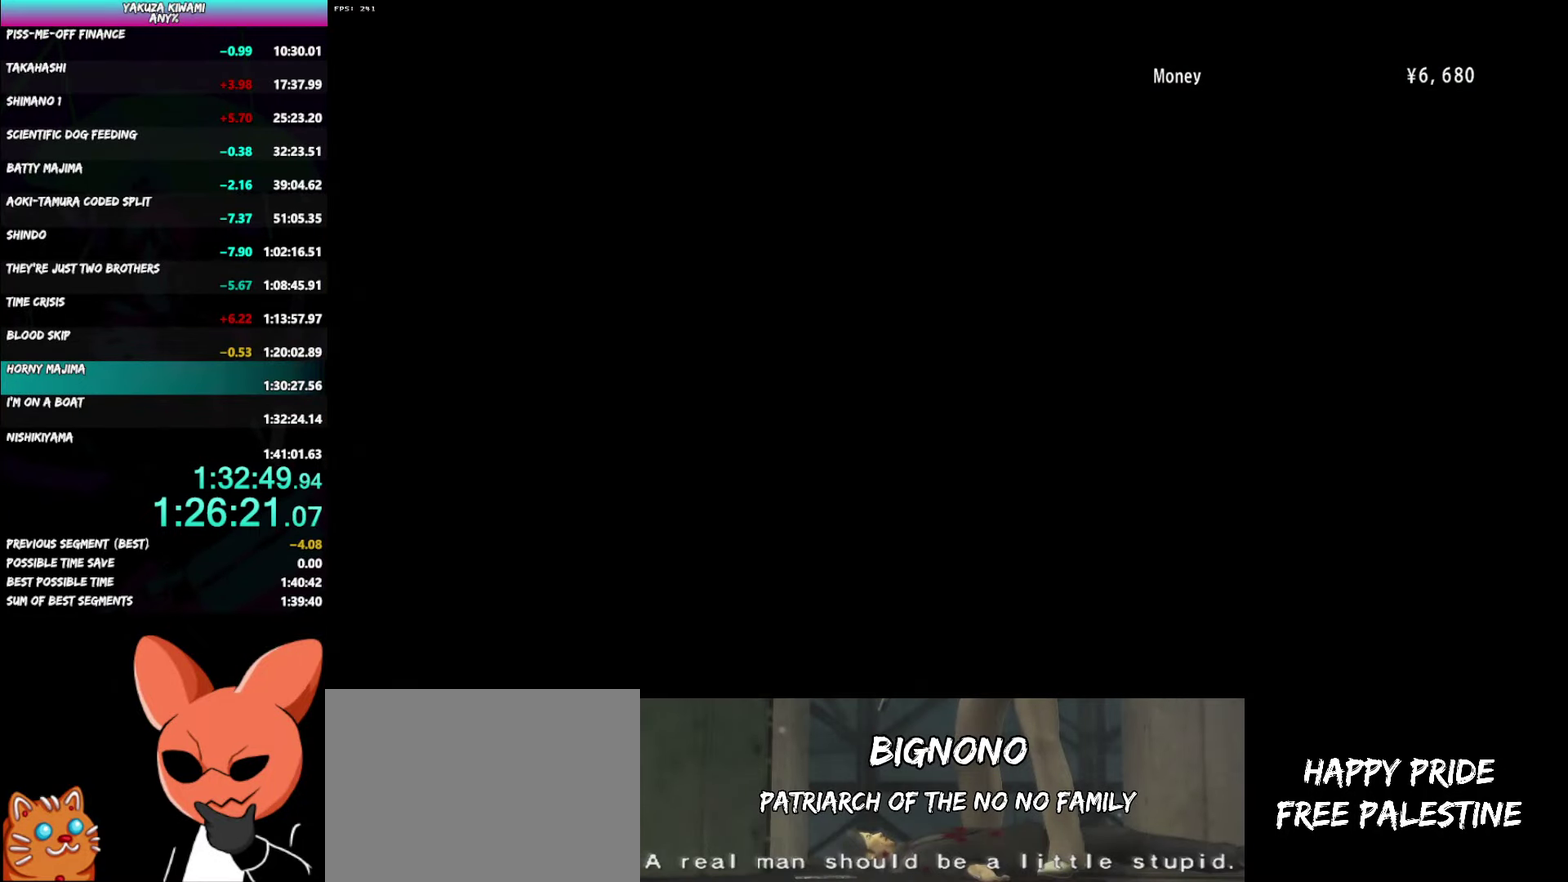
{"buttons": ["A", "R1"], "left_stick": "center", "right_stick": "center", "events": []}
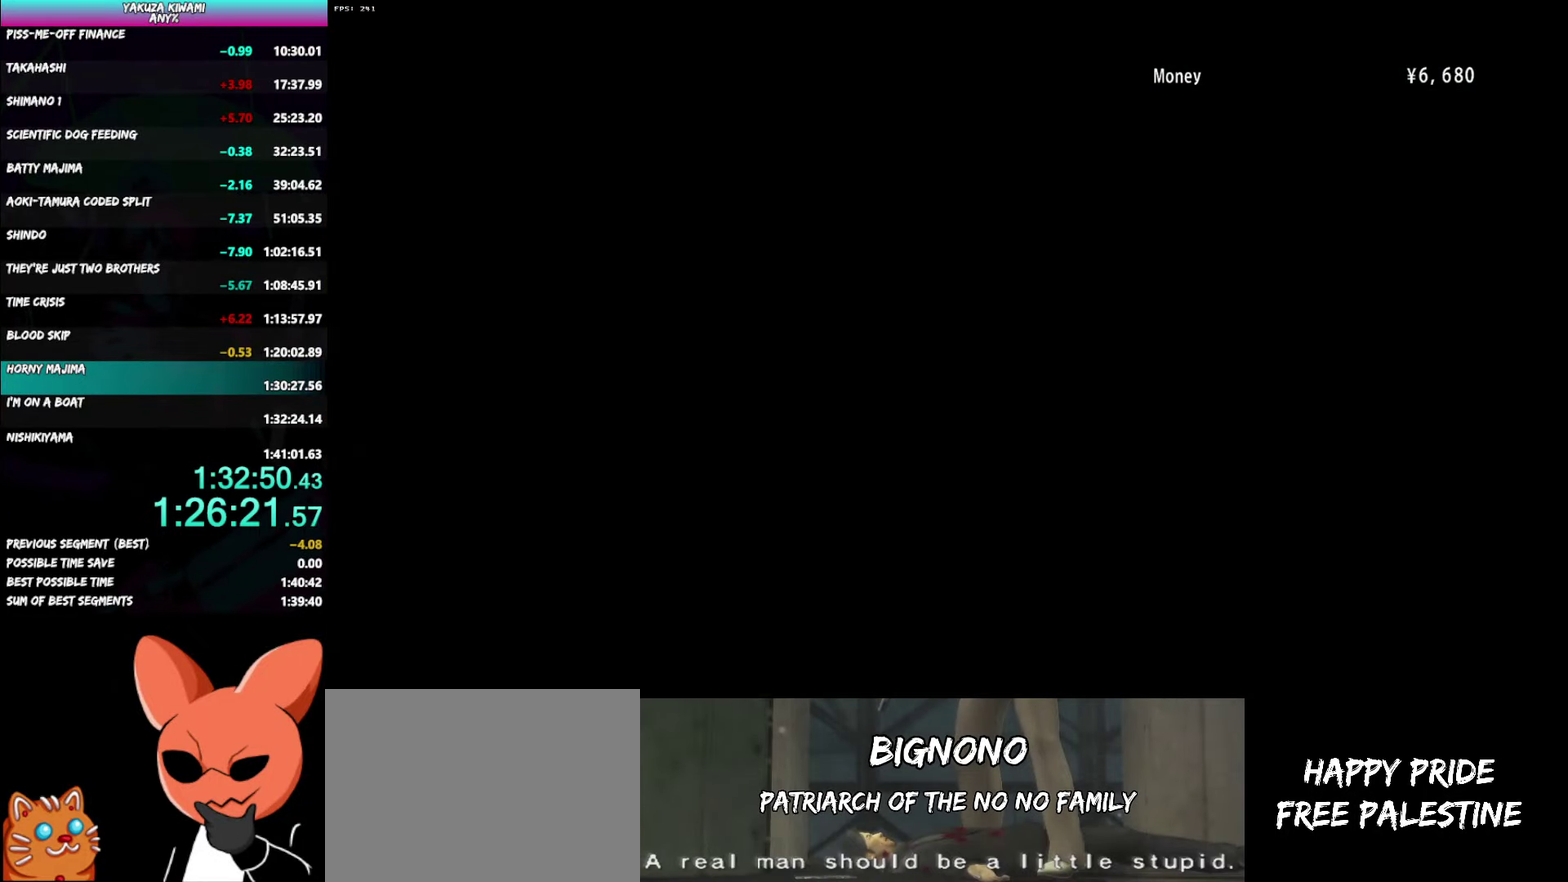
{"buttons": ["A", "R1"], "left_stick": "center", "right_stick": "center", "events": []}
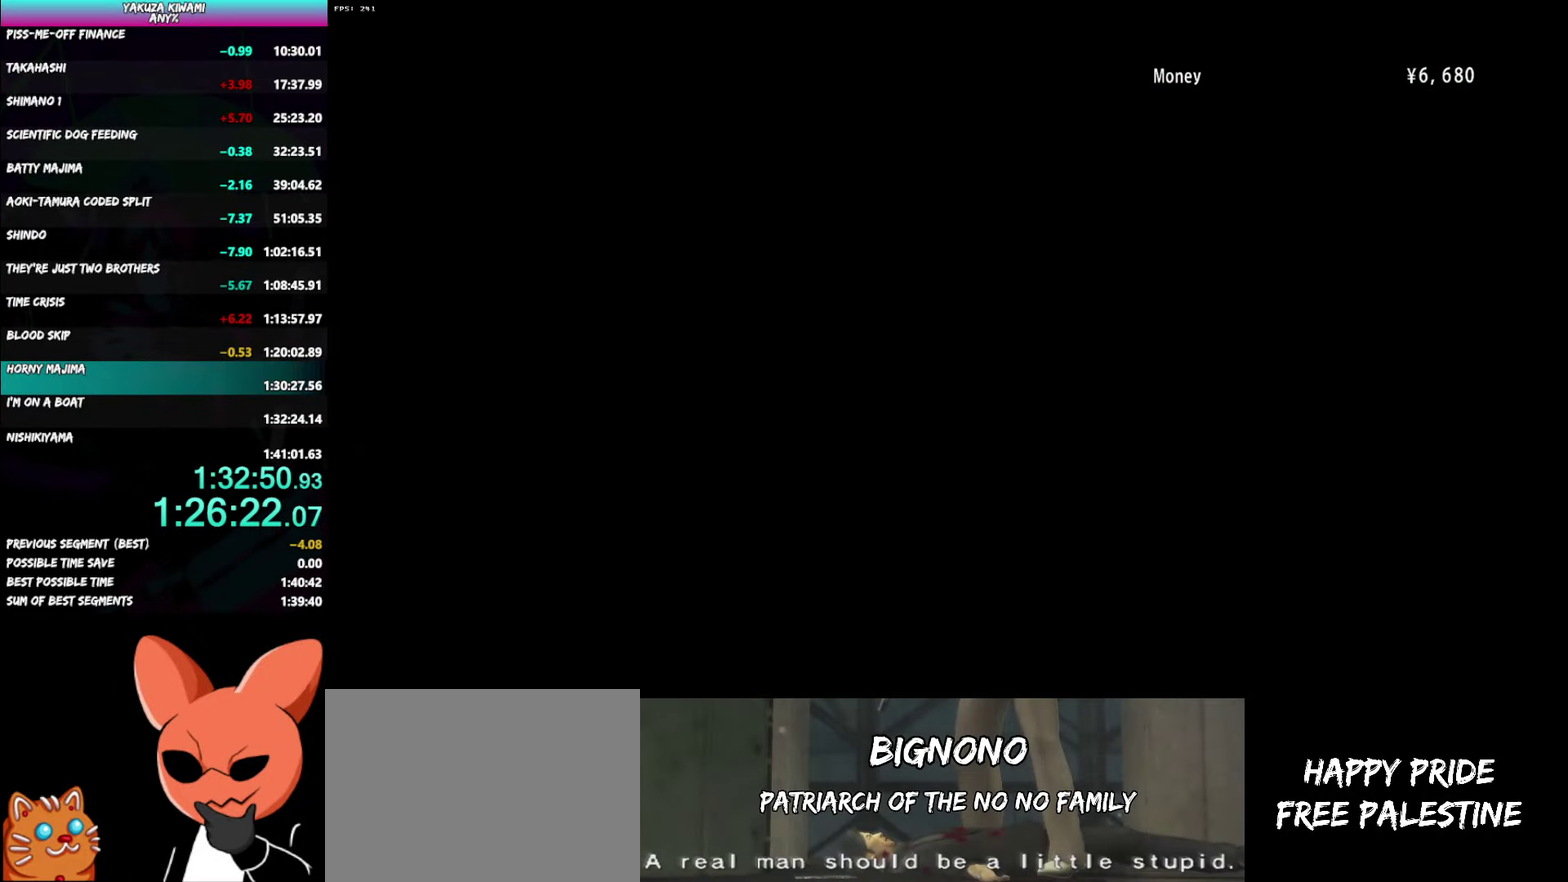
{"buttons": ["A", "R1"], "left_stick": "center", "right_stick": "center", "events": []}
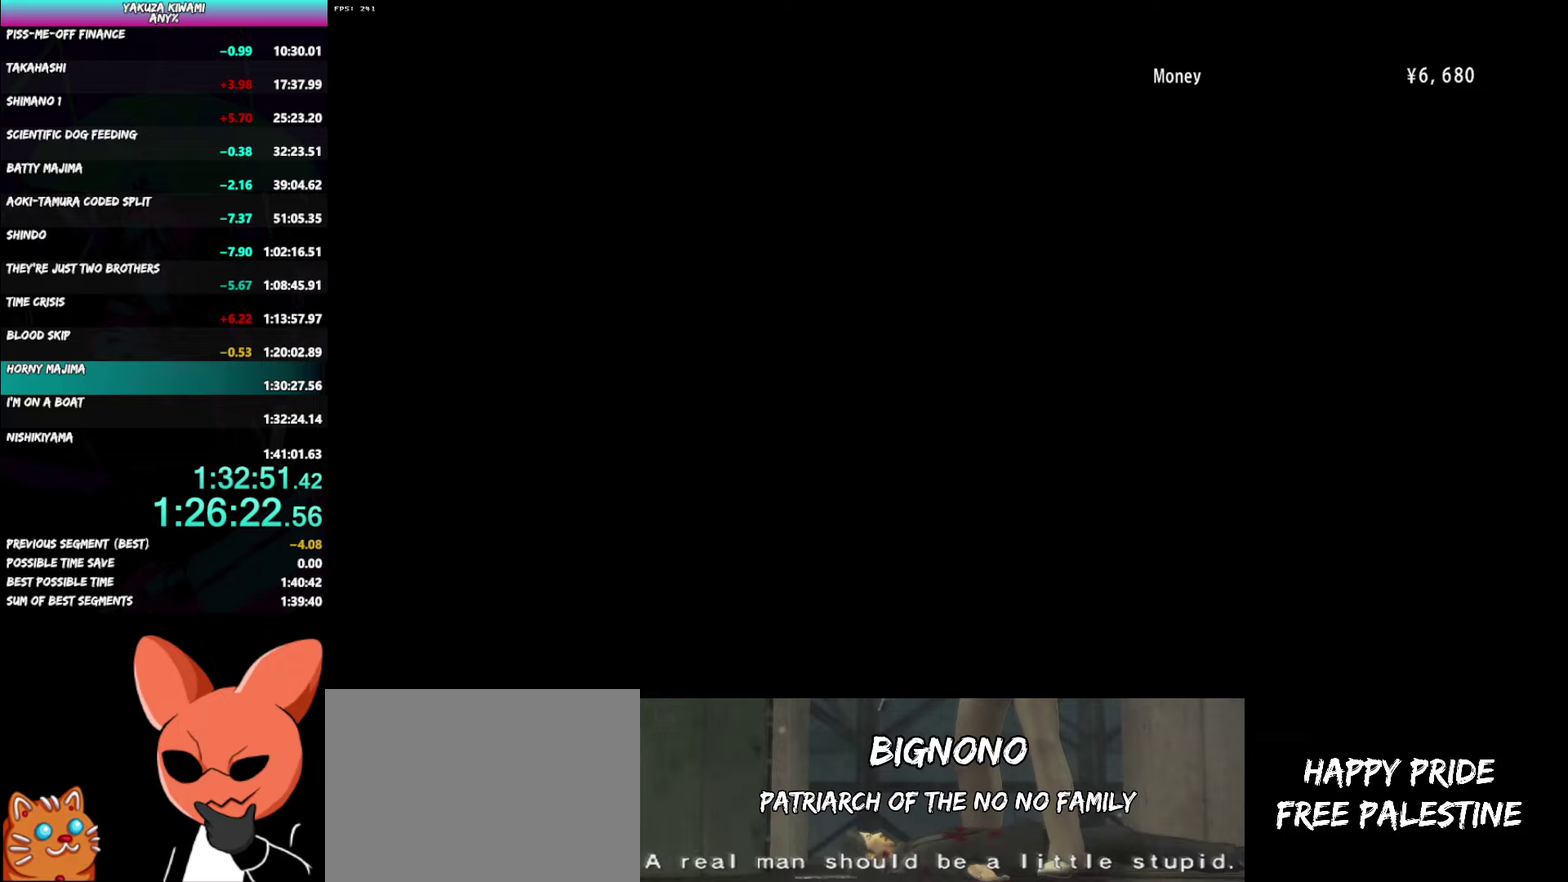
{"buttons": ["A", "R1"], "left_stick": "center", "right_stick": "center", "events": []}
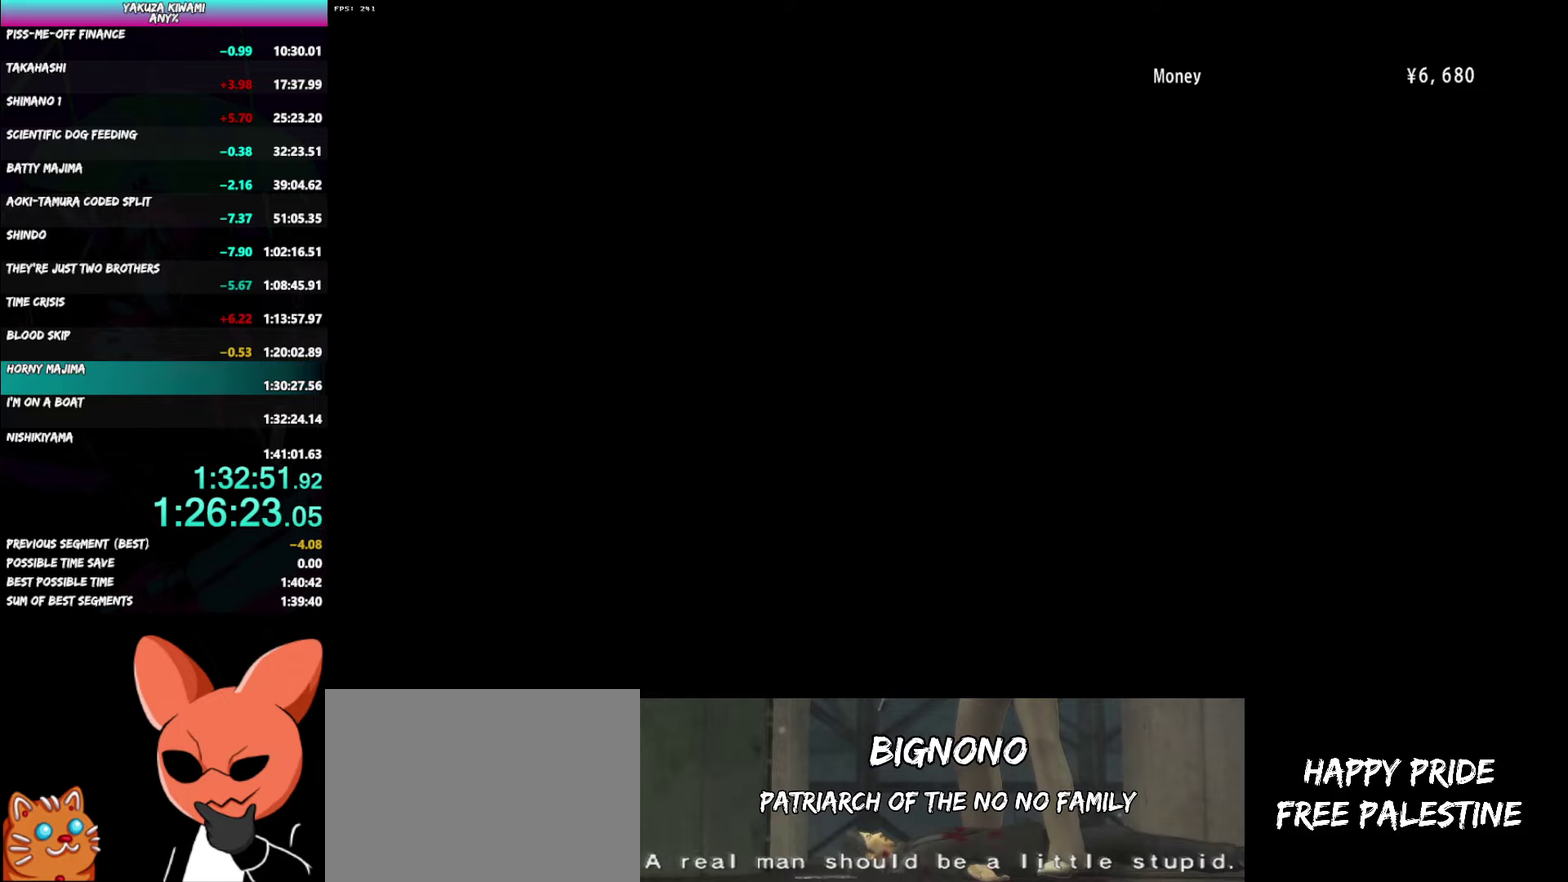
{"buttons": ["A", "R1"], "left_stick": "center", "right_stick": "center", "events": []}
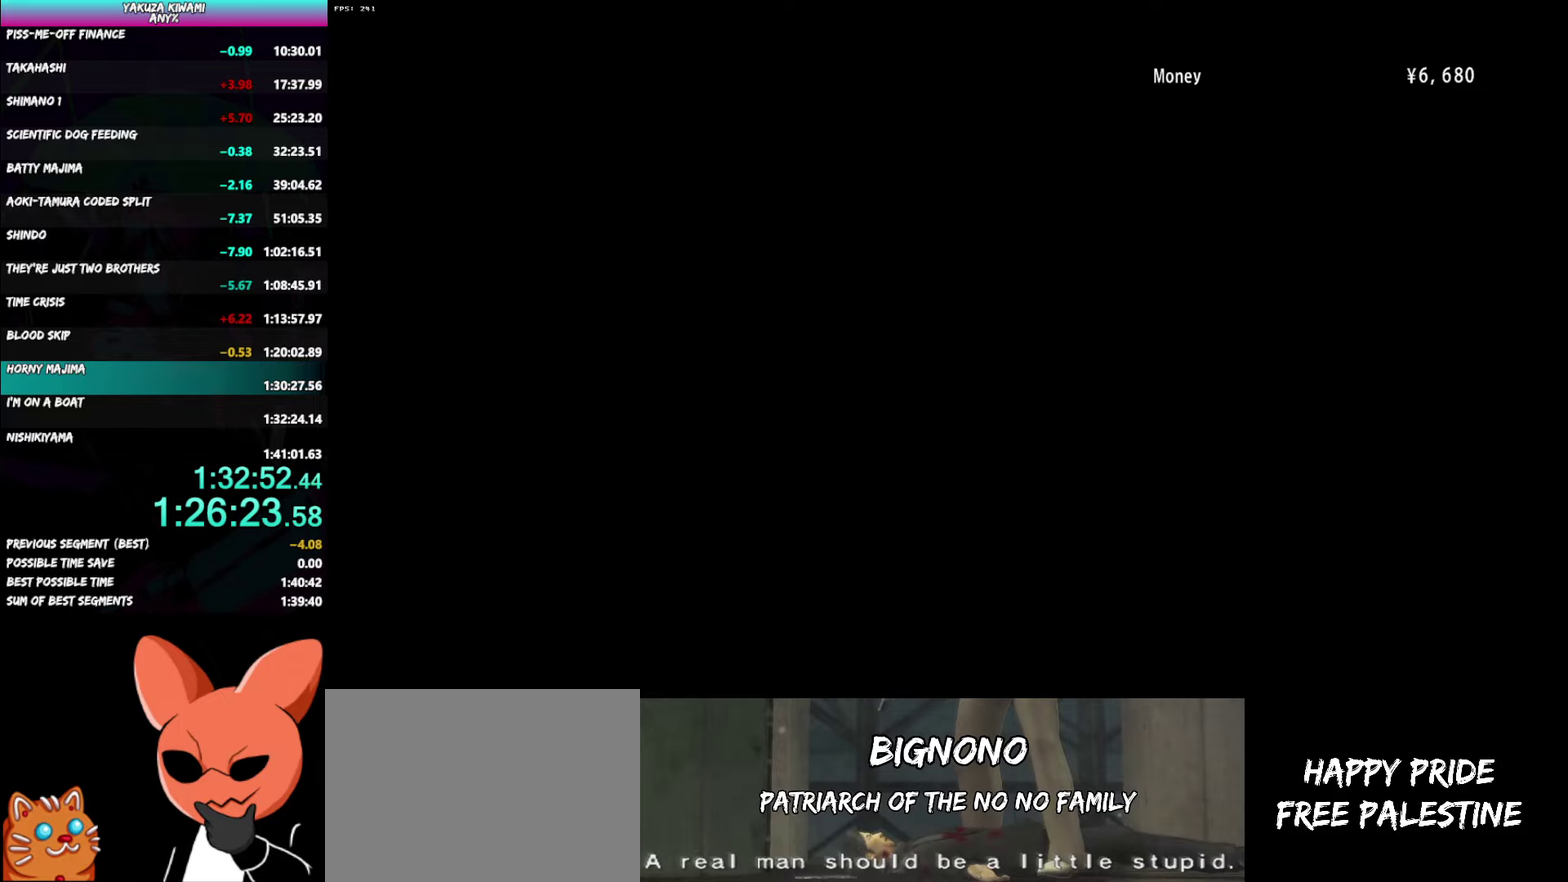
{"buttons": ["A", "R1"], "left_stick": "center", "right_stick": "center", "events": []}
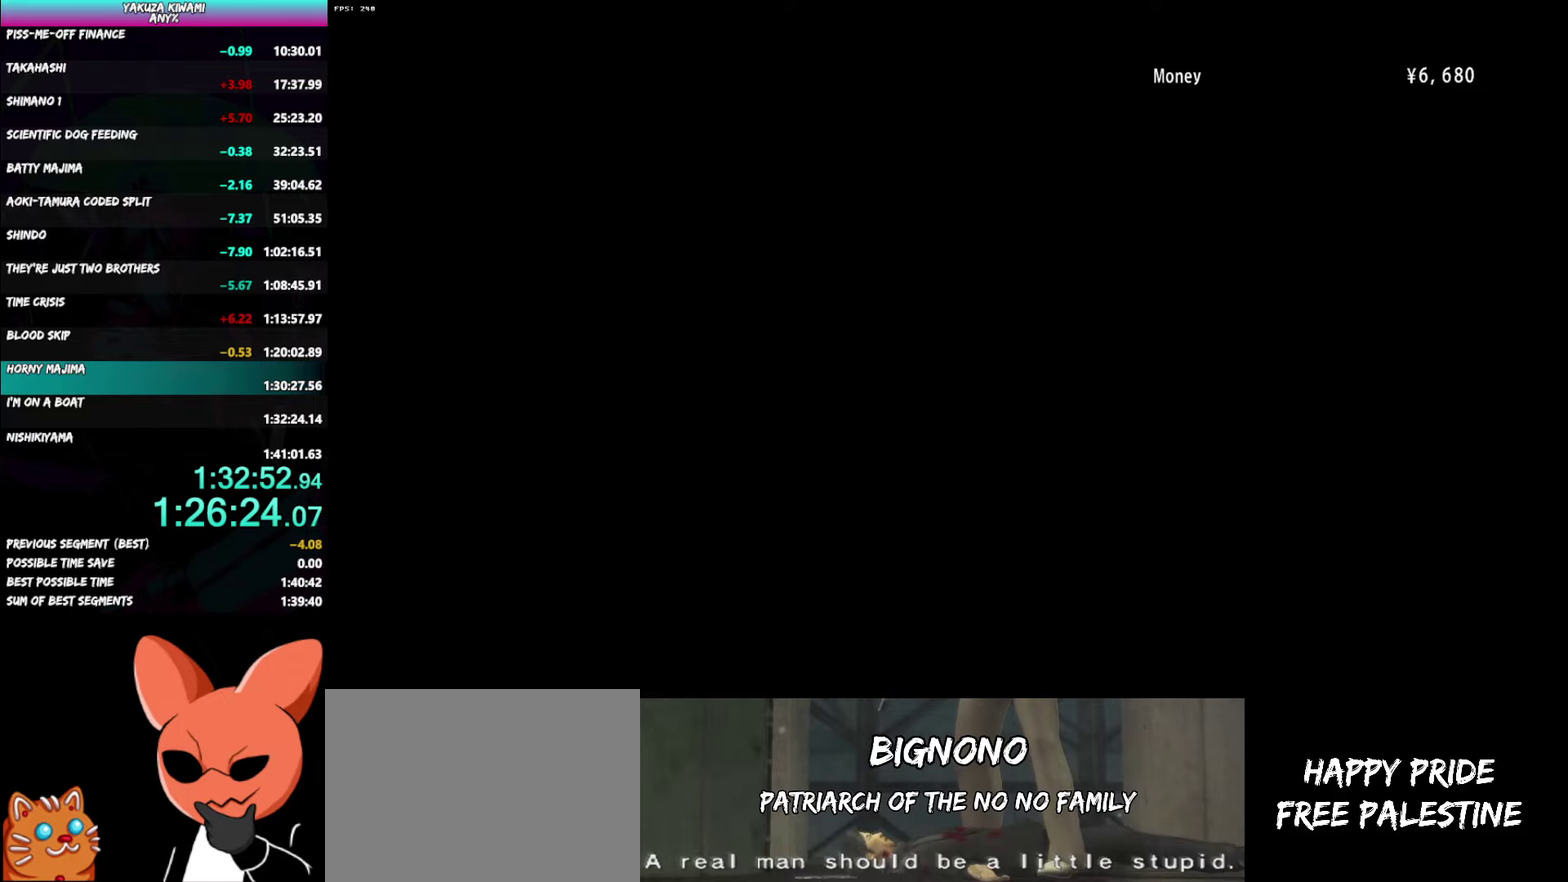
{"buttons": ["A", "R1"], "left_stick": "center", "right_stick": "center", "events": []}
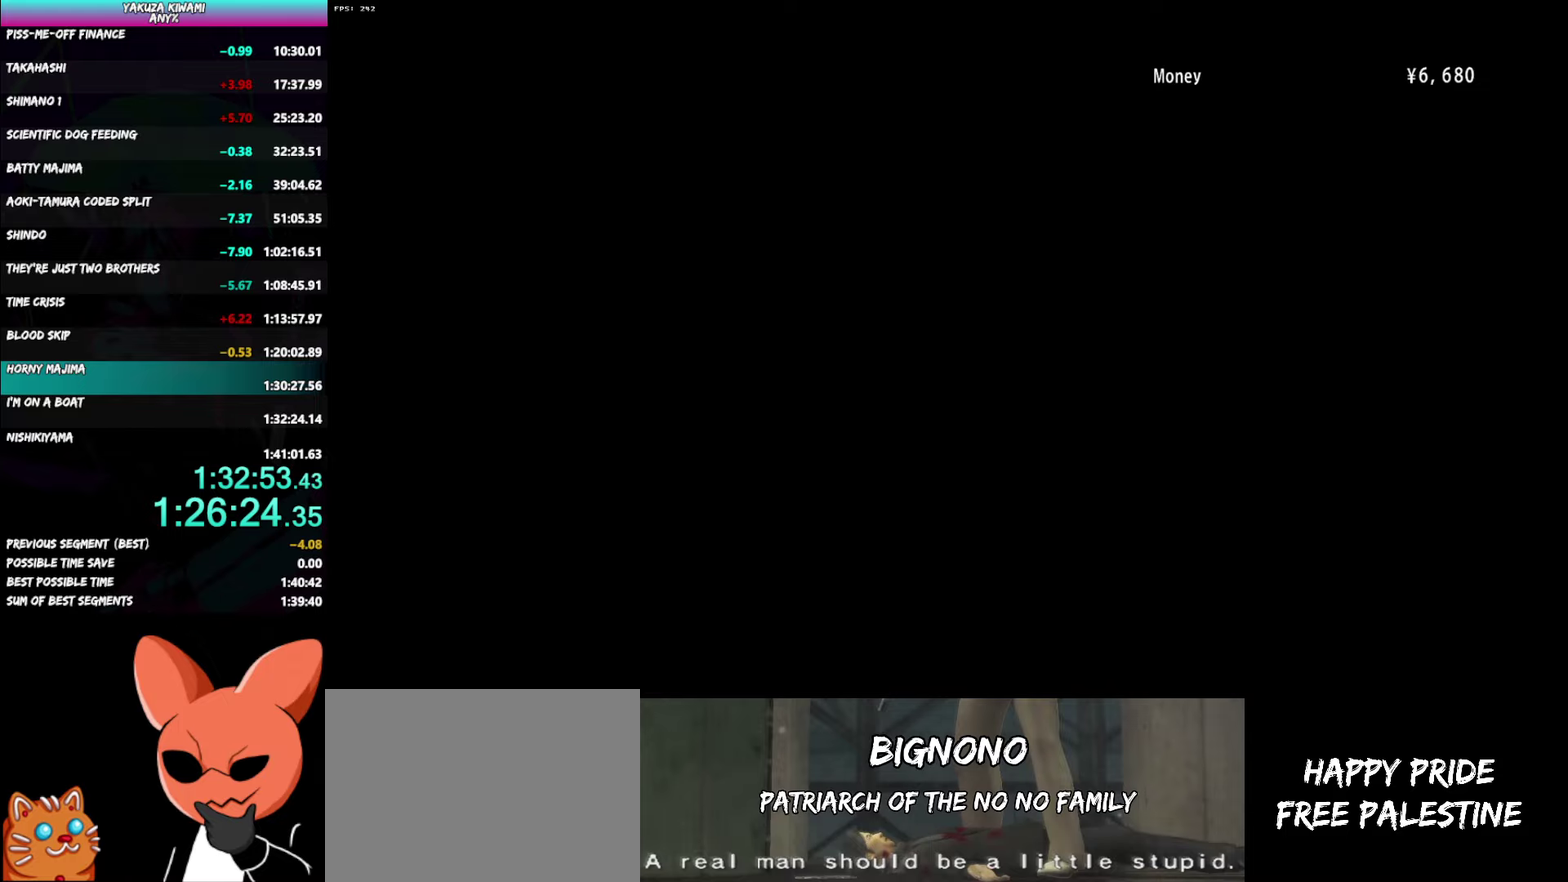
{"buttons": ["A", "R1"], "left_stick": "center", "right_stick": "center", "events": []}
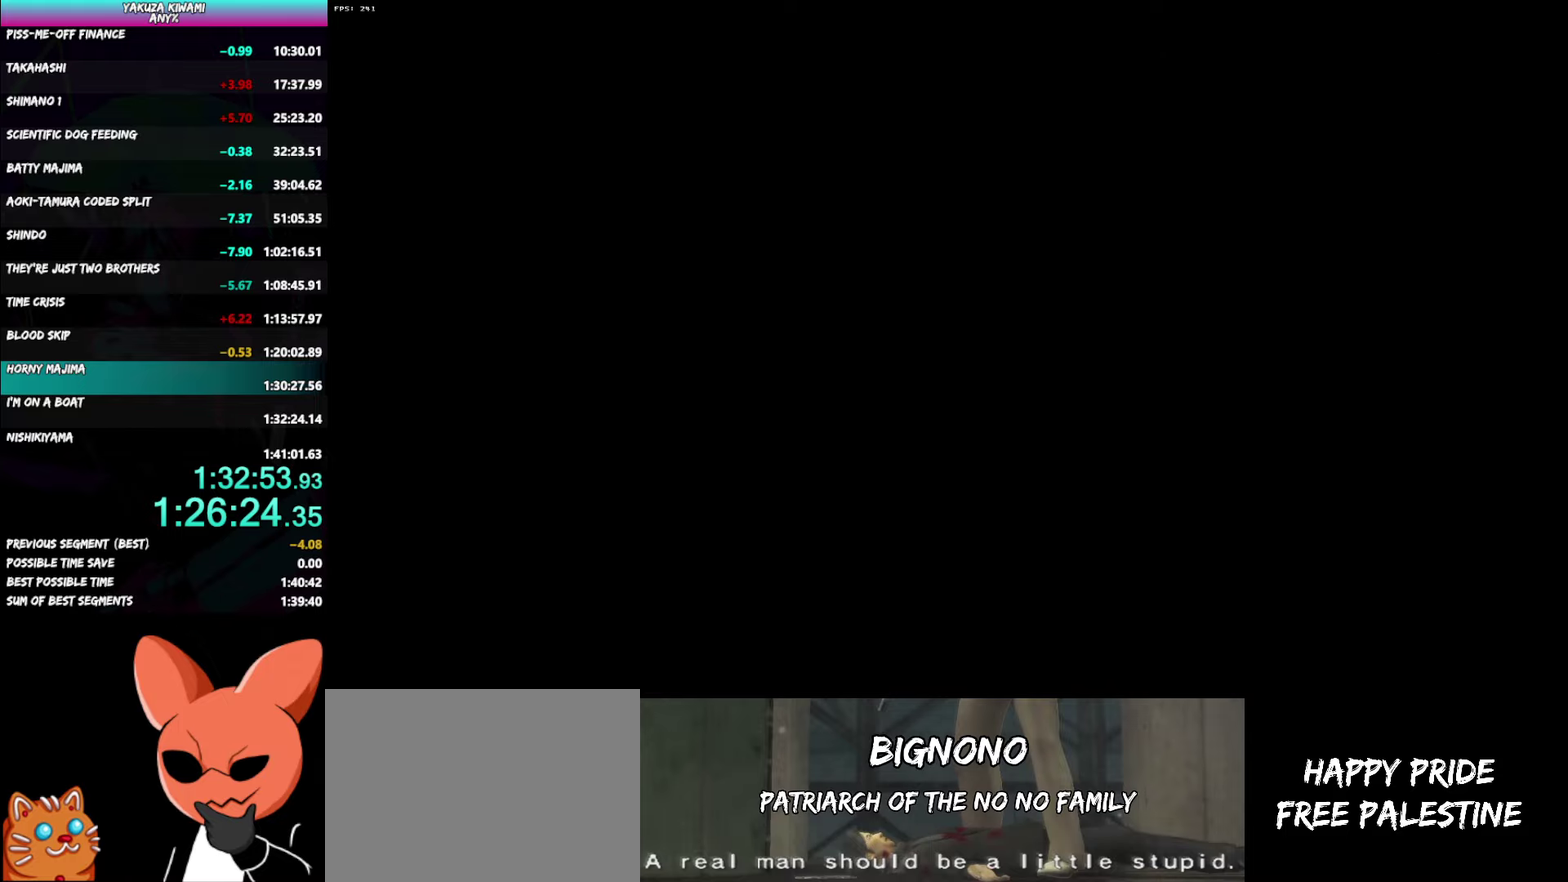
{"buttons": ["A", "R1"], "left_stick": "center", "right_stick": "center", "events": []}
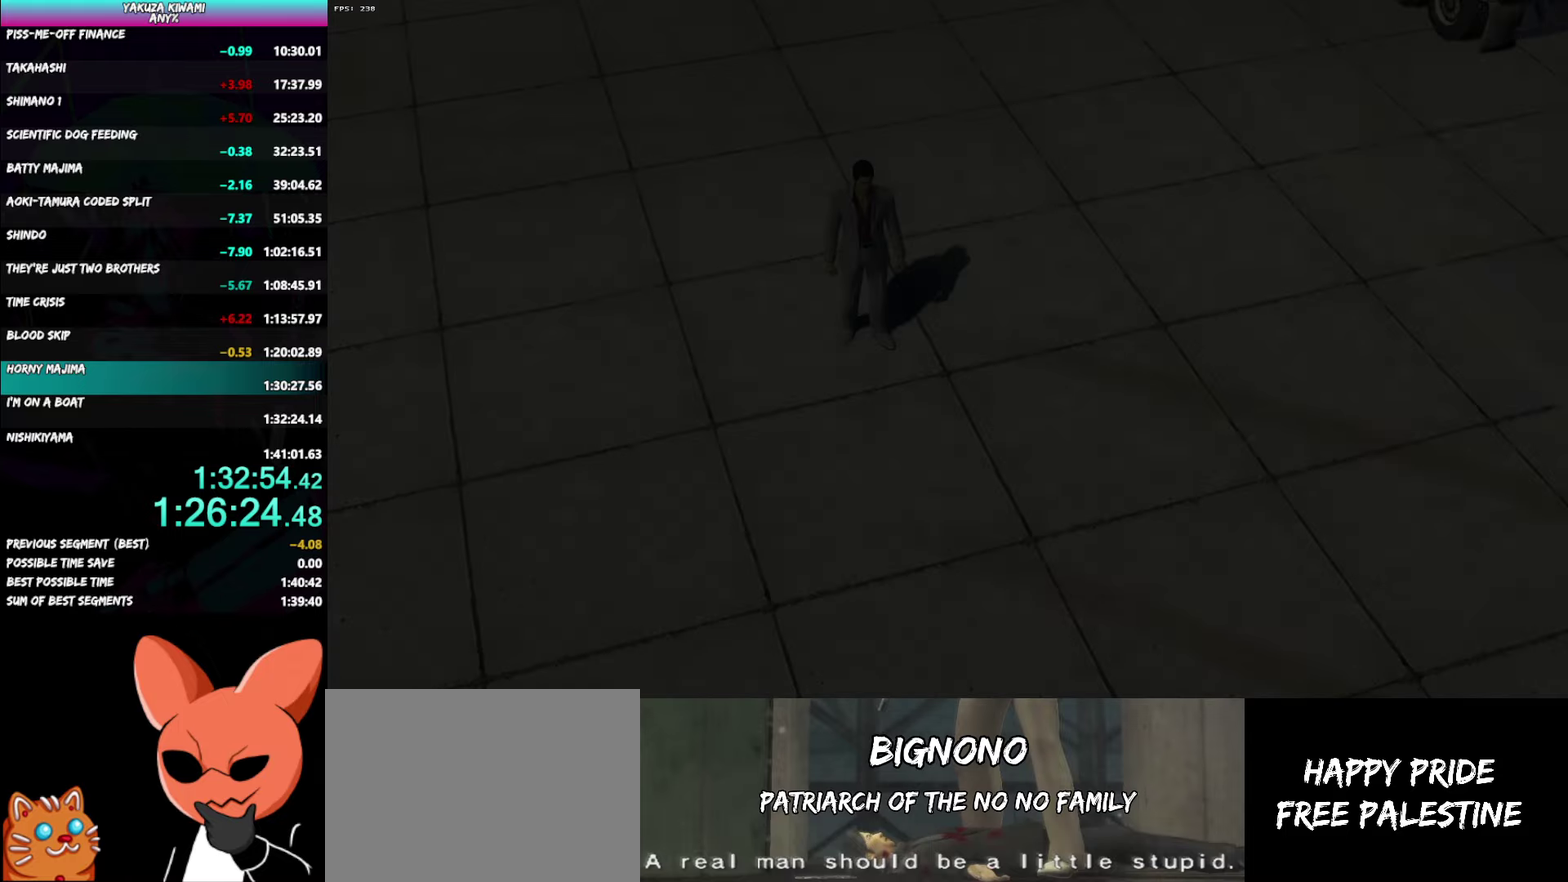
{"buttons": ["A", "R1"], "left_stick": "center", "right_stick": "center", "events": []}